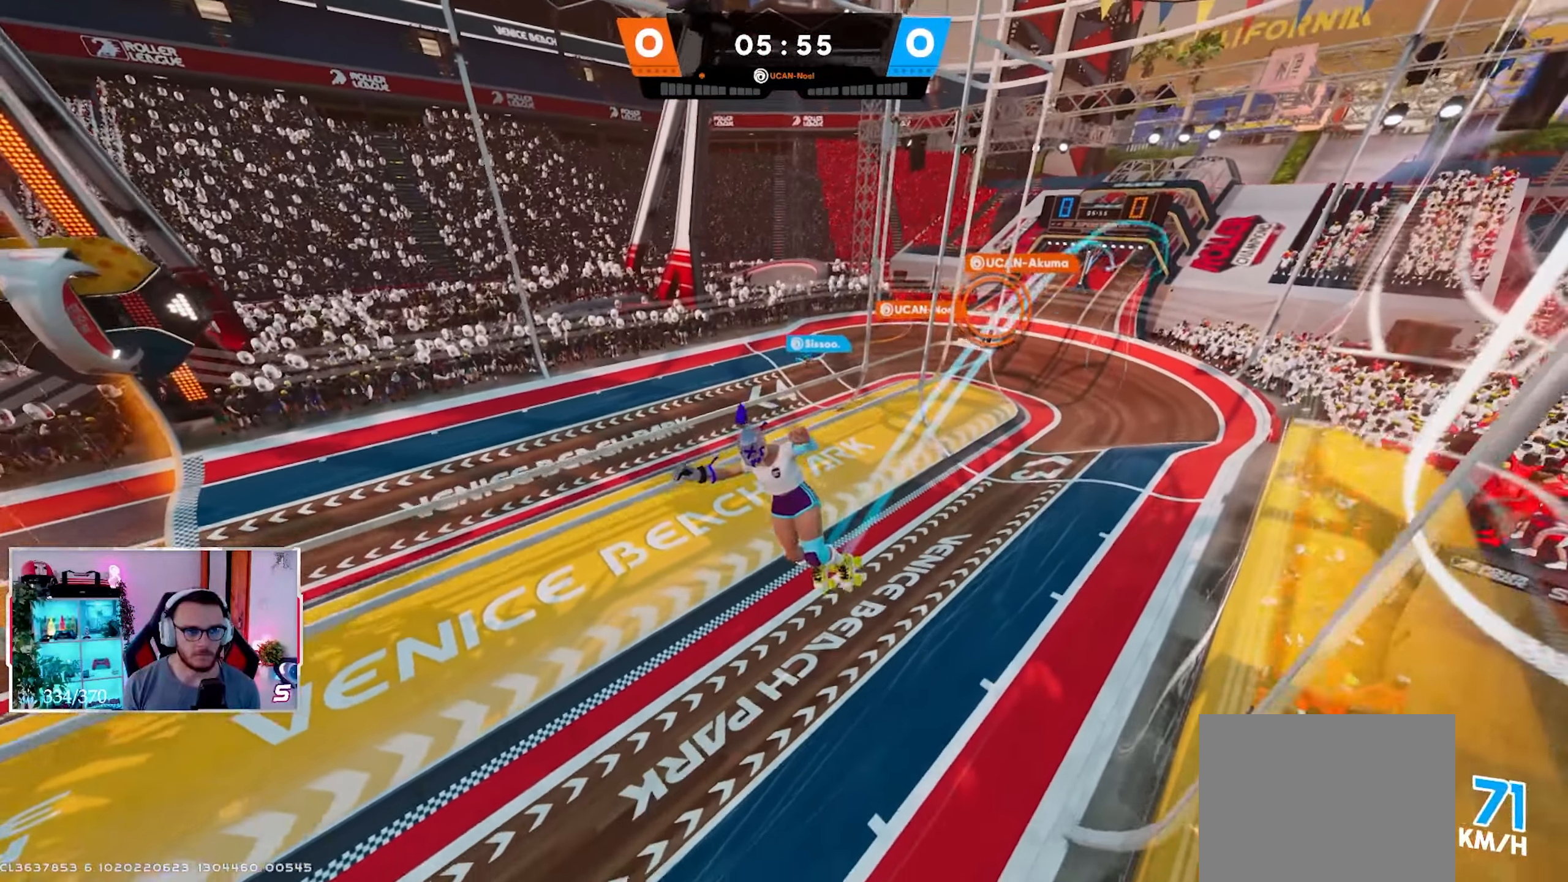
Gameplay with a controller (Xbox layout); each line is a JSON object with the inputs held at the frame after it. "events" lists button and stick changes between this image and that frame as [ms after this image, input, new state], when the widget could be followed in between.
{"buttons": ["L2"], "left_stick": "up-right", "right_stick": "center", "events": [[250, "left_stick", "up-right"], [283, "L2", "down"], [300, "right_stick", "right"], [350, "R1", "down"], [383, "right_stick", "up-right"], [467, "R1", "up"], [500, "right_stick", "center"]]}
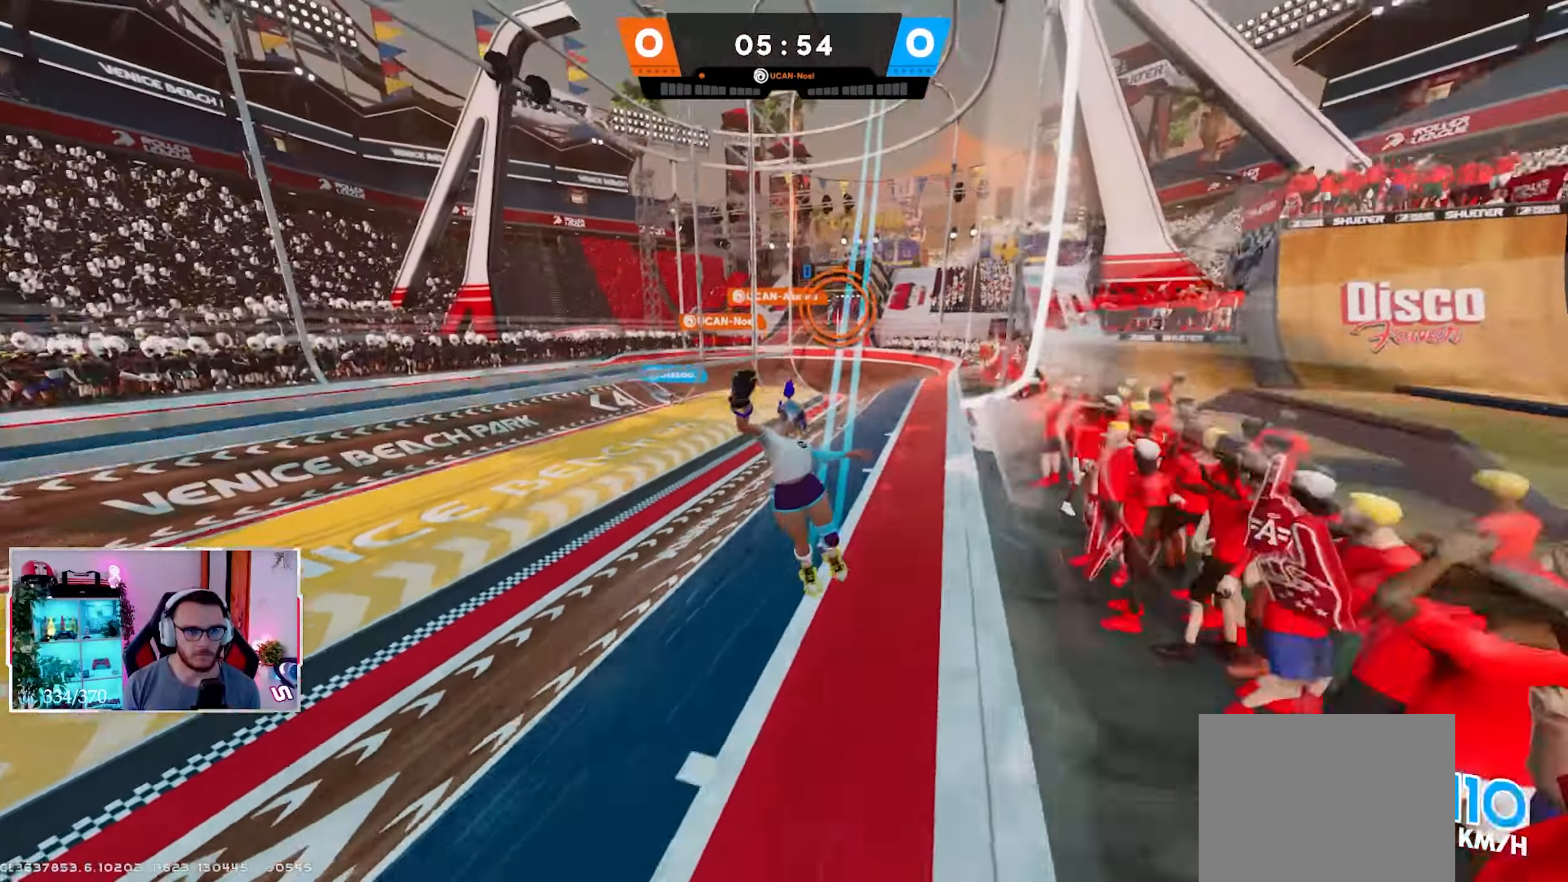
{"buttons": ["L2"], "left_stick": "up-right", "right_stick": "center", "events": []}
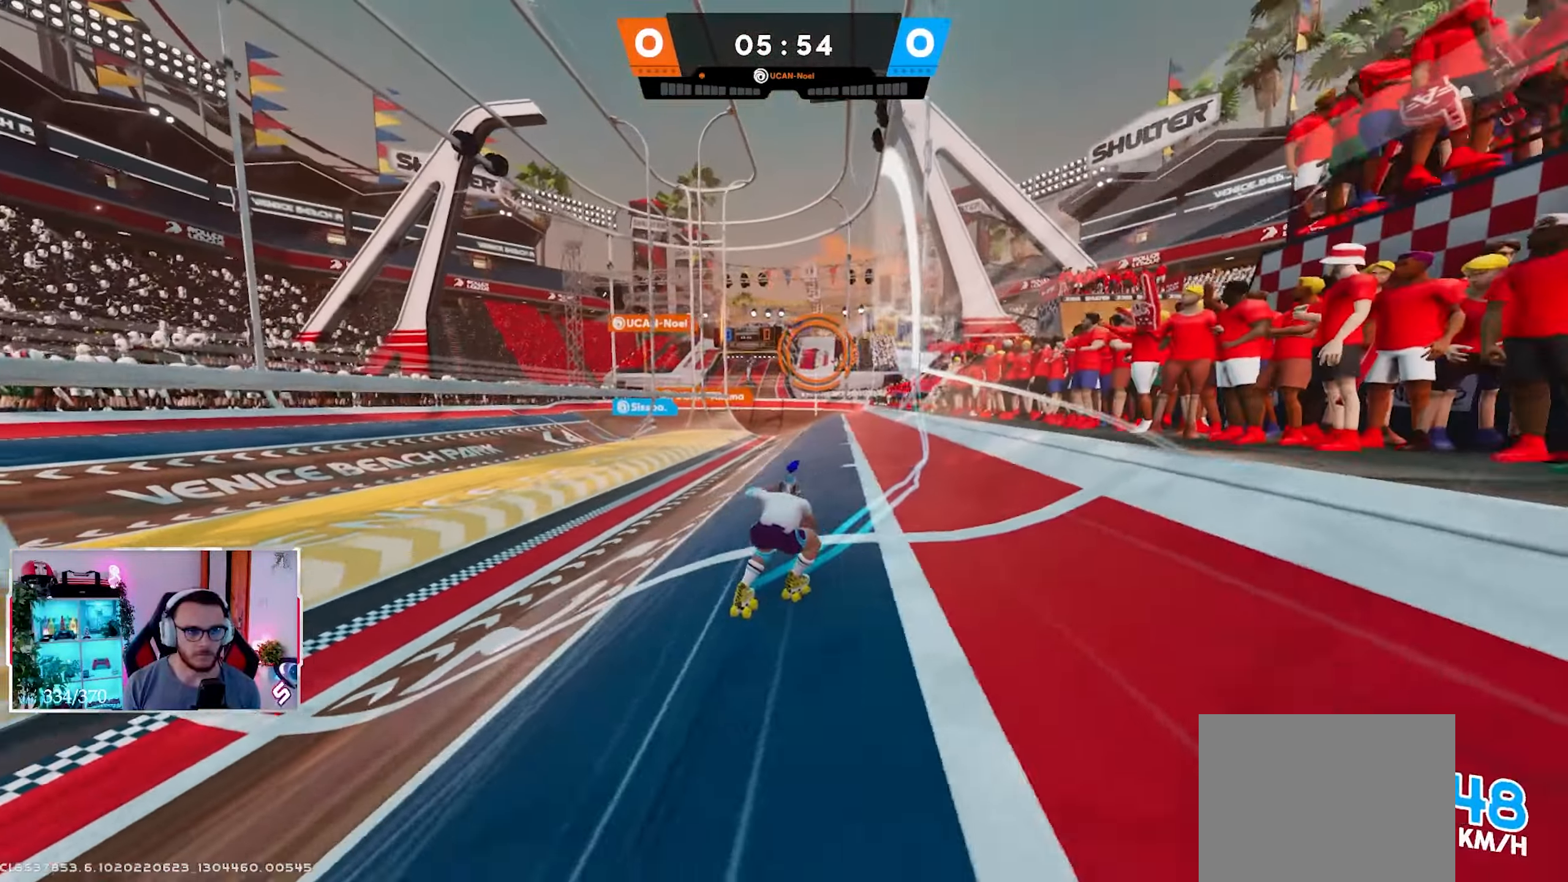
{"buttons": [], "left_stick": "up", "right_stick": "center", "events": [[17, "L2", "up"], [150, "left_stick", "up"], [167, "L2", "down"], [183, "L2", "up"], [183, "right_stick", "down"], [483, "right_stick", "center"]]}
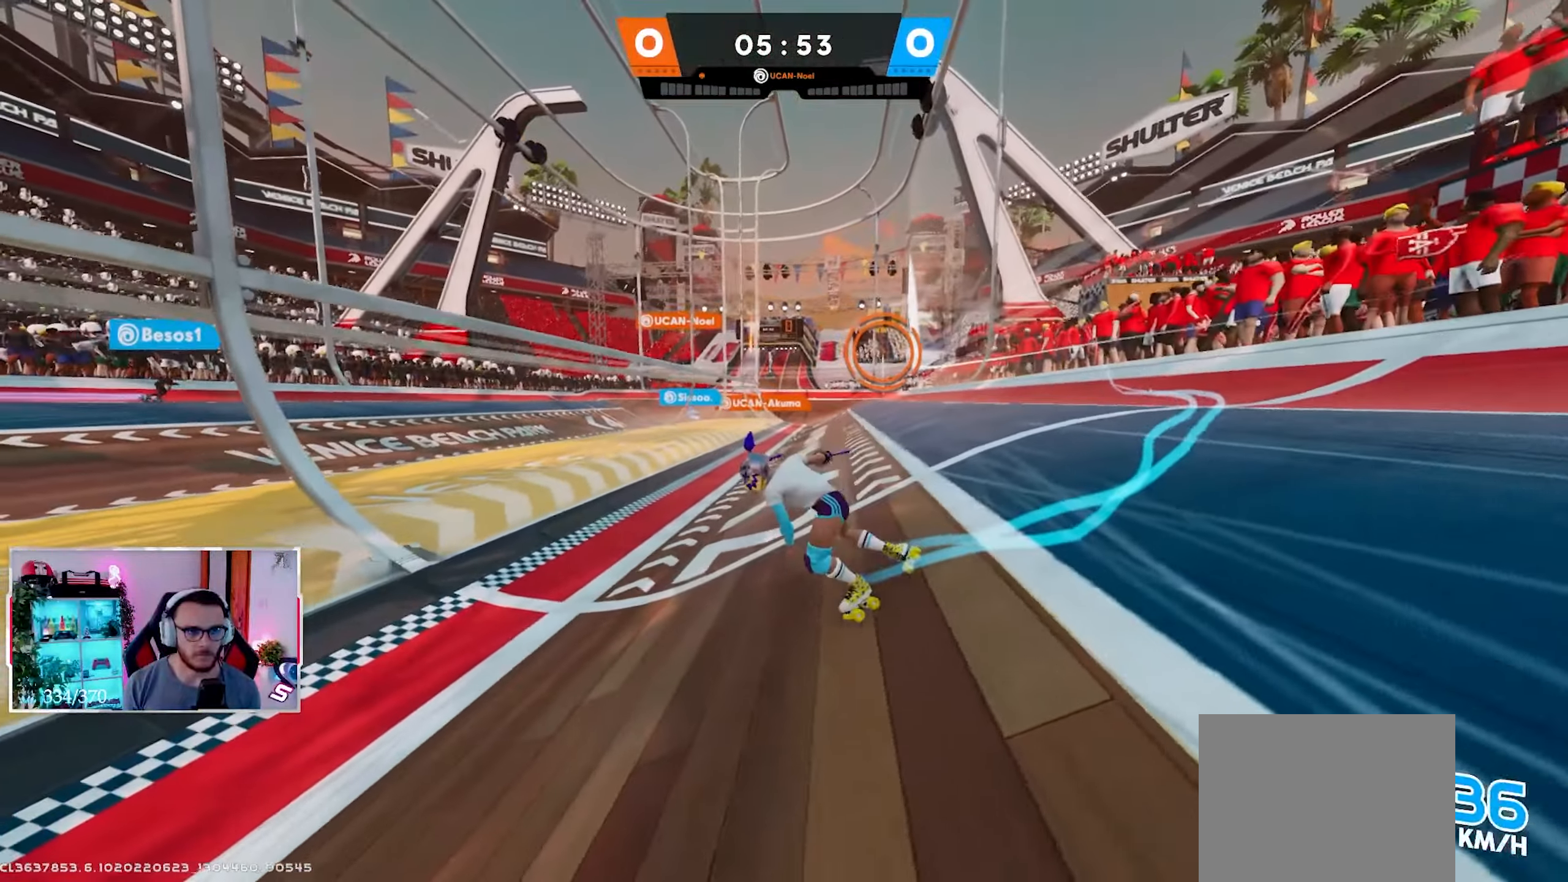
{"buttons": [], "left_stick": "up", "right_stick": "center", "events": [[283, "B", "down"], [383, "B", "up"]]}
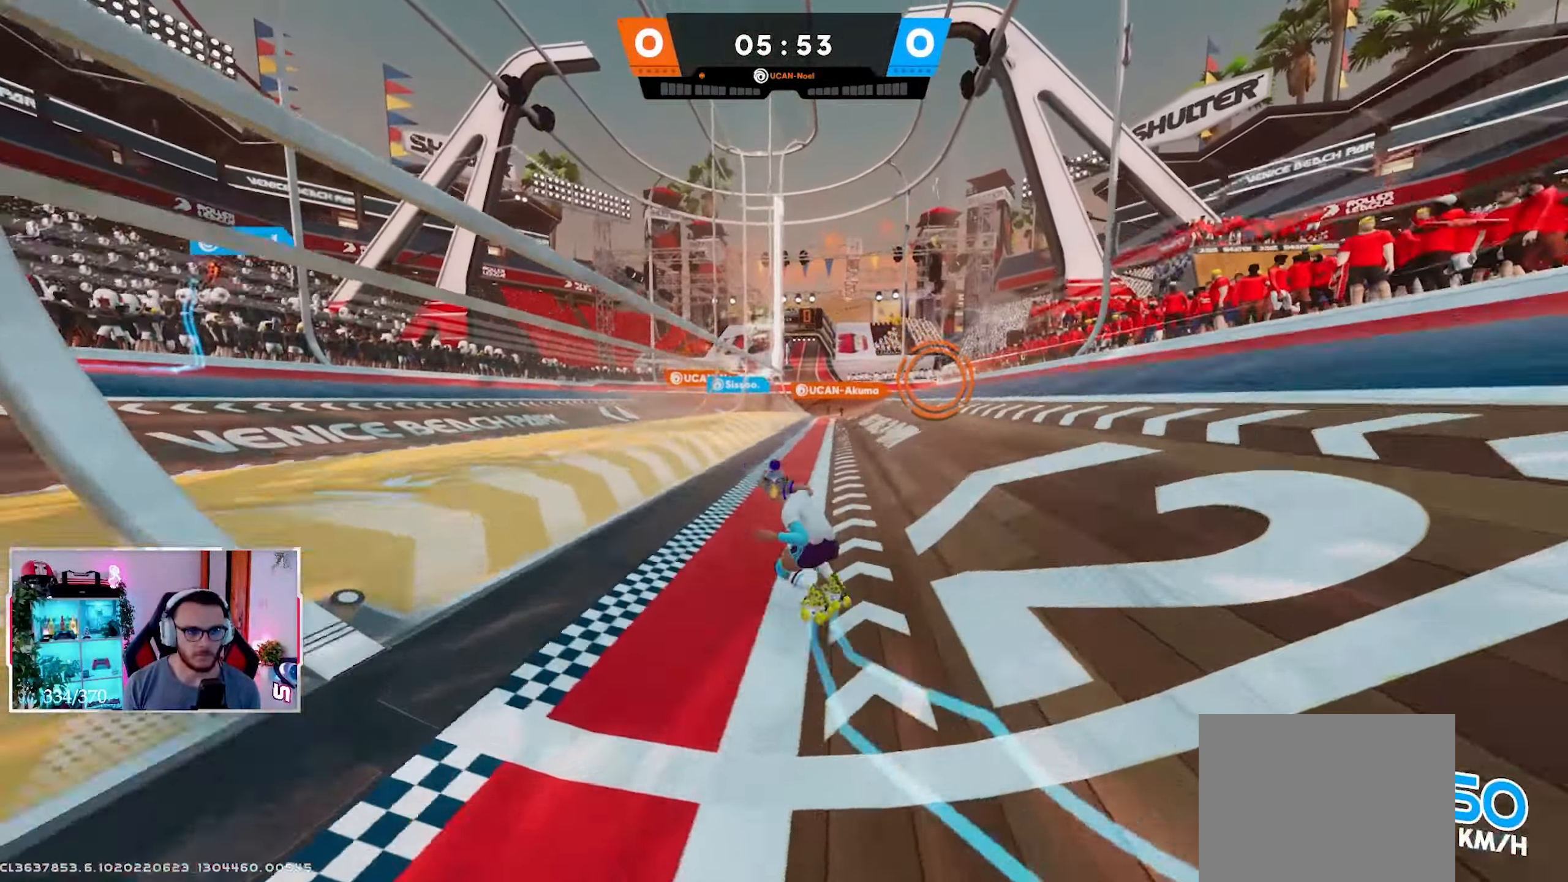
{"buttons": [], "left_stick": "up", "right_stick": "center", "events": [[33, "L3", "down"], [133, "L3", "up"]]}
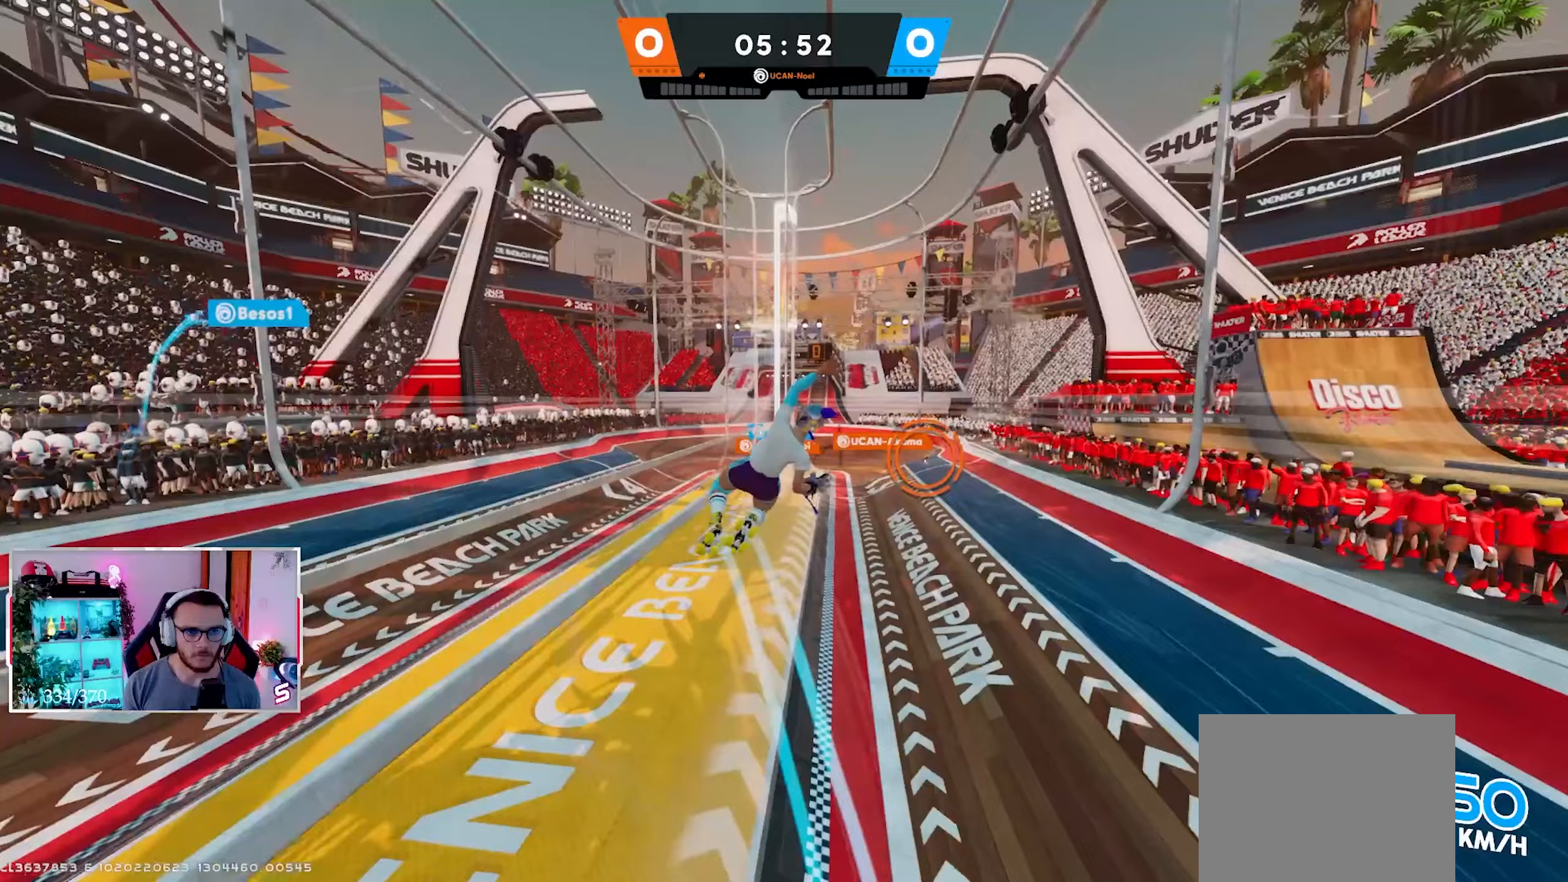
{"buttons": ["R2"], "left_stick": "up", "right_stick": "center", "events": [[250, "R2", "down"]]}
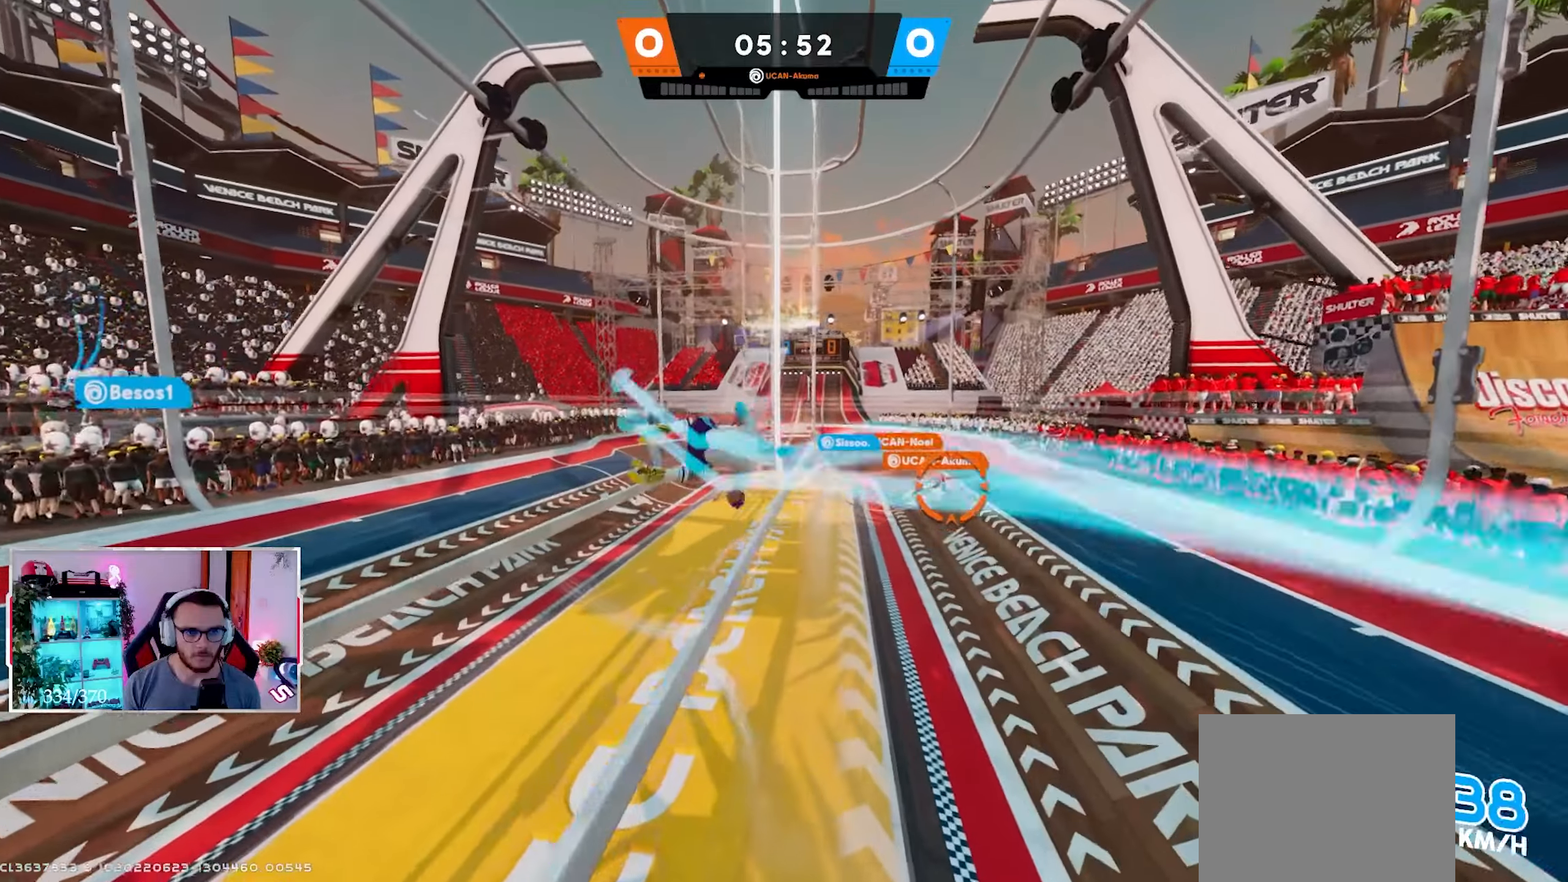
{"buttons": [], "left_stick": "up-left", "right_stick": "center", "events": [[33, "R2", "up"], [250, "left_stick", "up-left"]]}
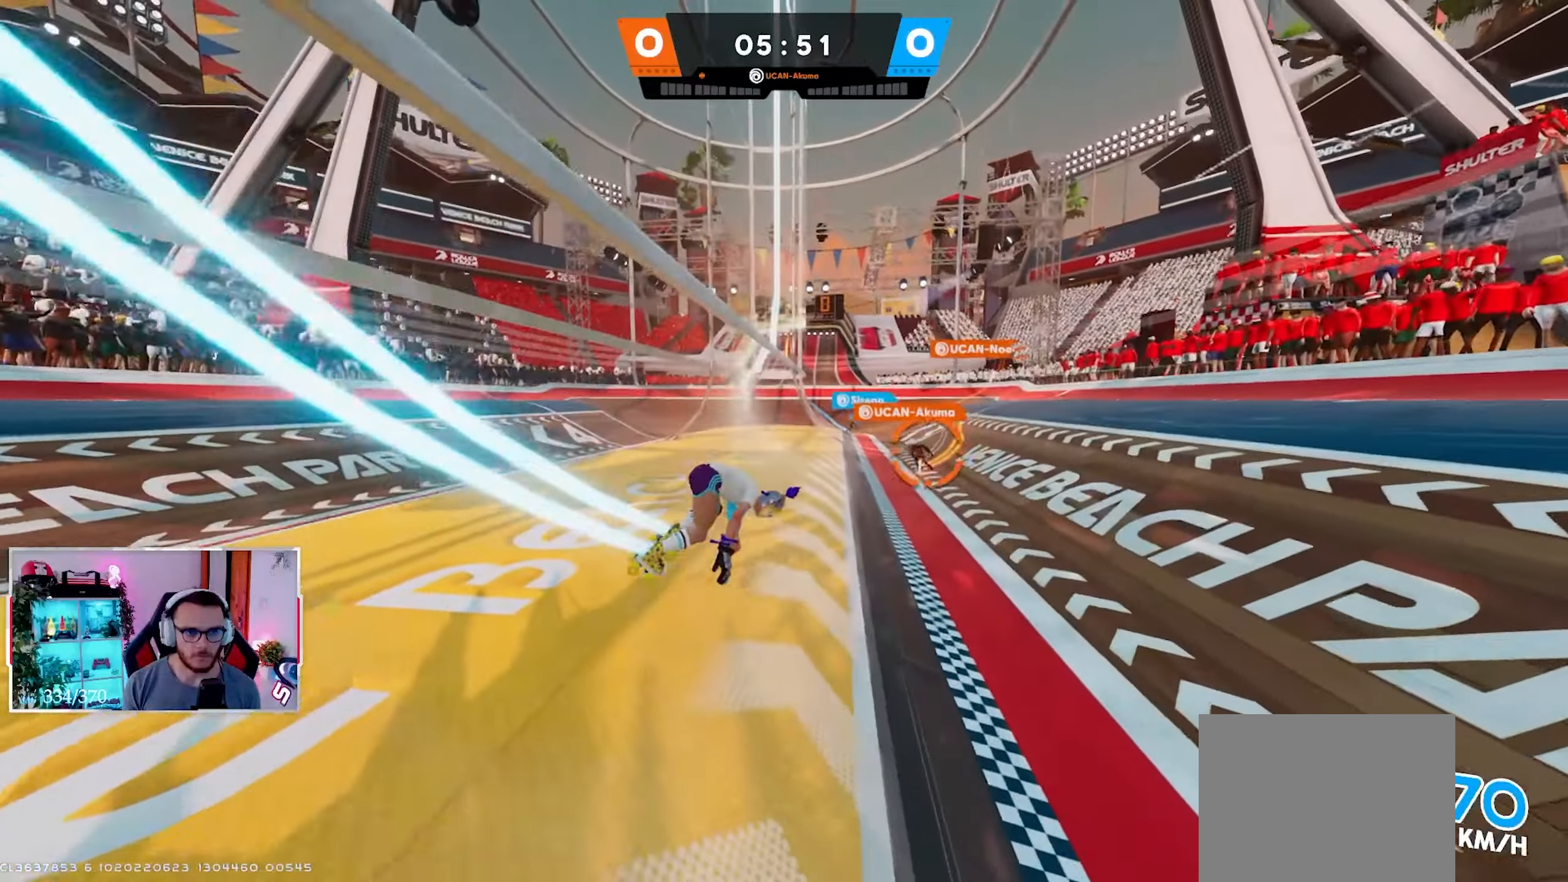
{"buttons": [], "left_stick": "up", "right_stick": "center", "events": [[167, "X", "down"], [167, "right_stick", "up"], [250, "X", "up"], [250, "left_stick", "left"], [350, "B", "down"], [350, "right_stick", "left"], [467, "B", "up"], [467, "left_stick", "up"], [483, "right_stick", "center"]]}
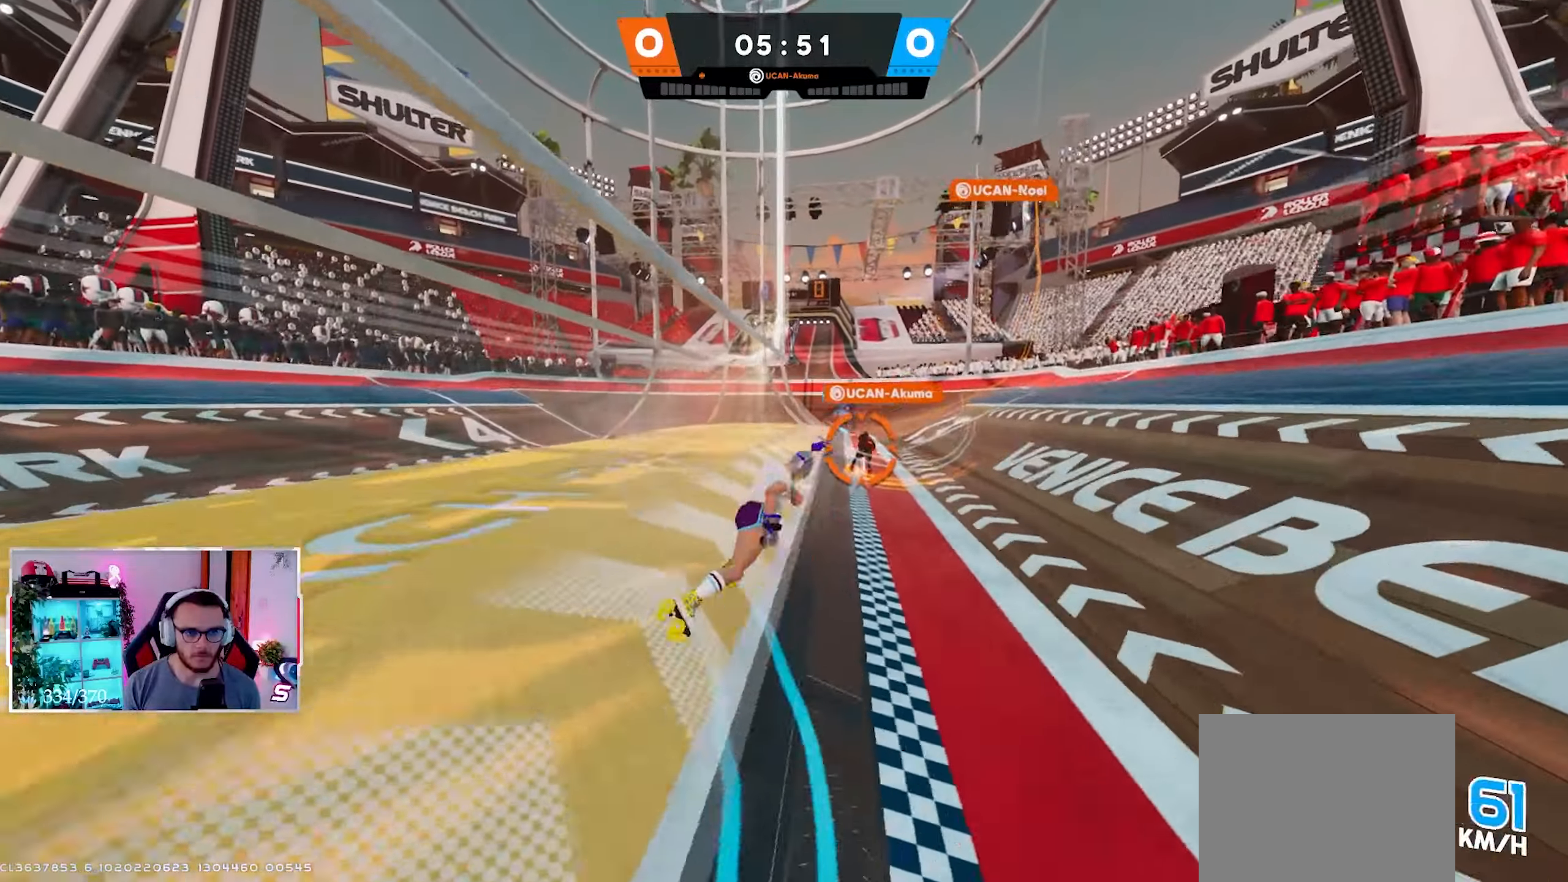
{"buttons": [], "left_stick": "up", "right_stick": "right", "events": [[483, "right_stick", "right"]]}
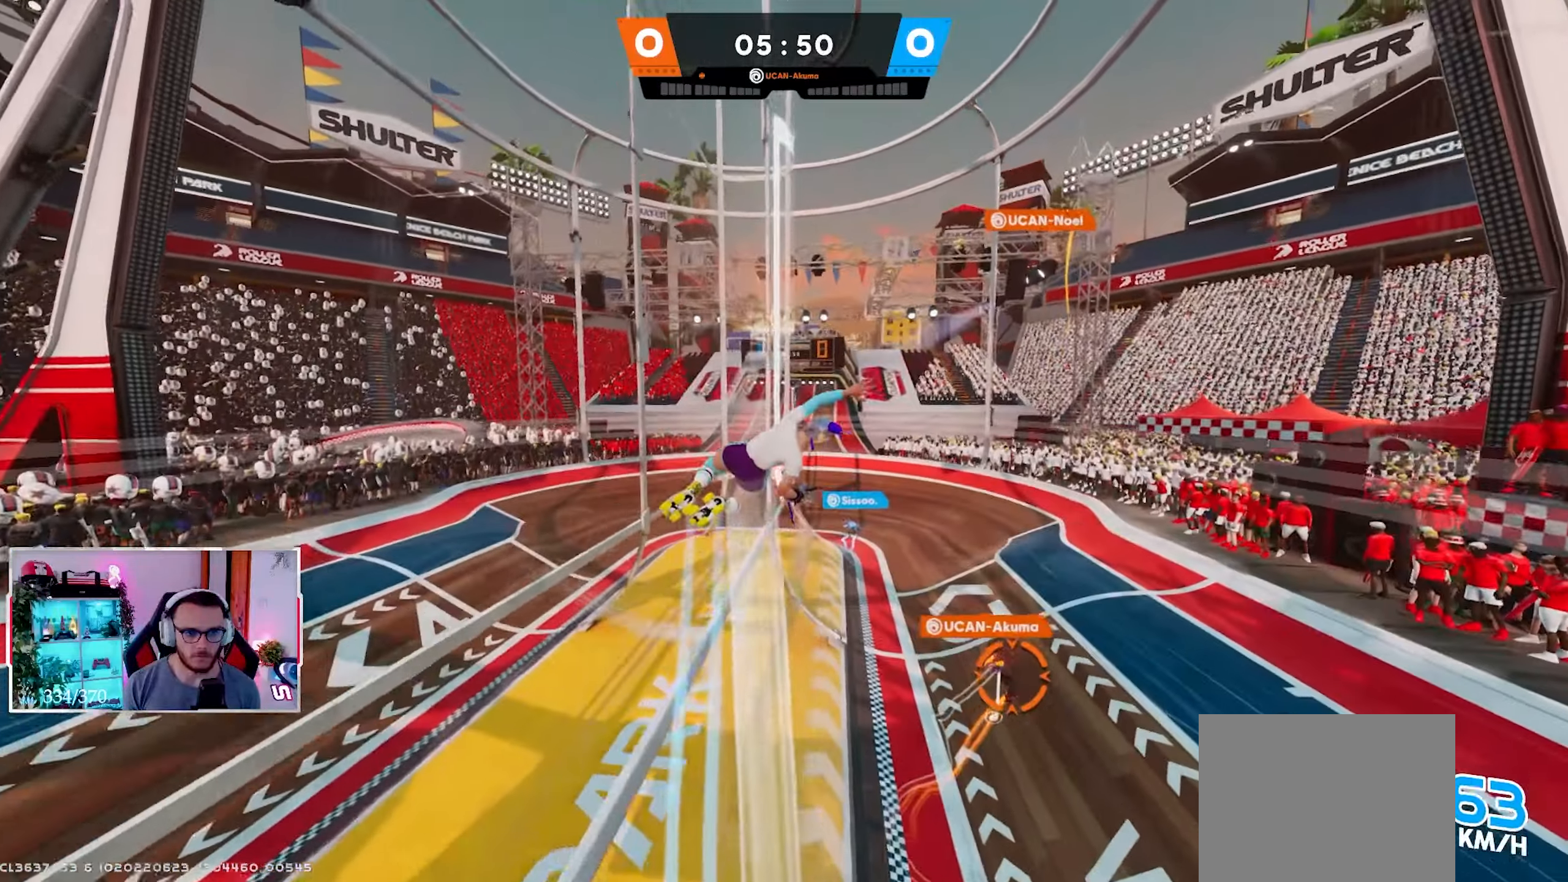
{"buttons": [], "left_stick": "up-left", "right_stick": "right", "events": [[150, "left_stick", "up-left"]]}
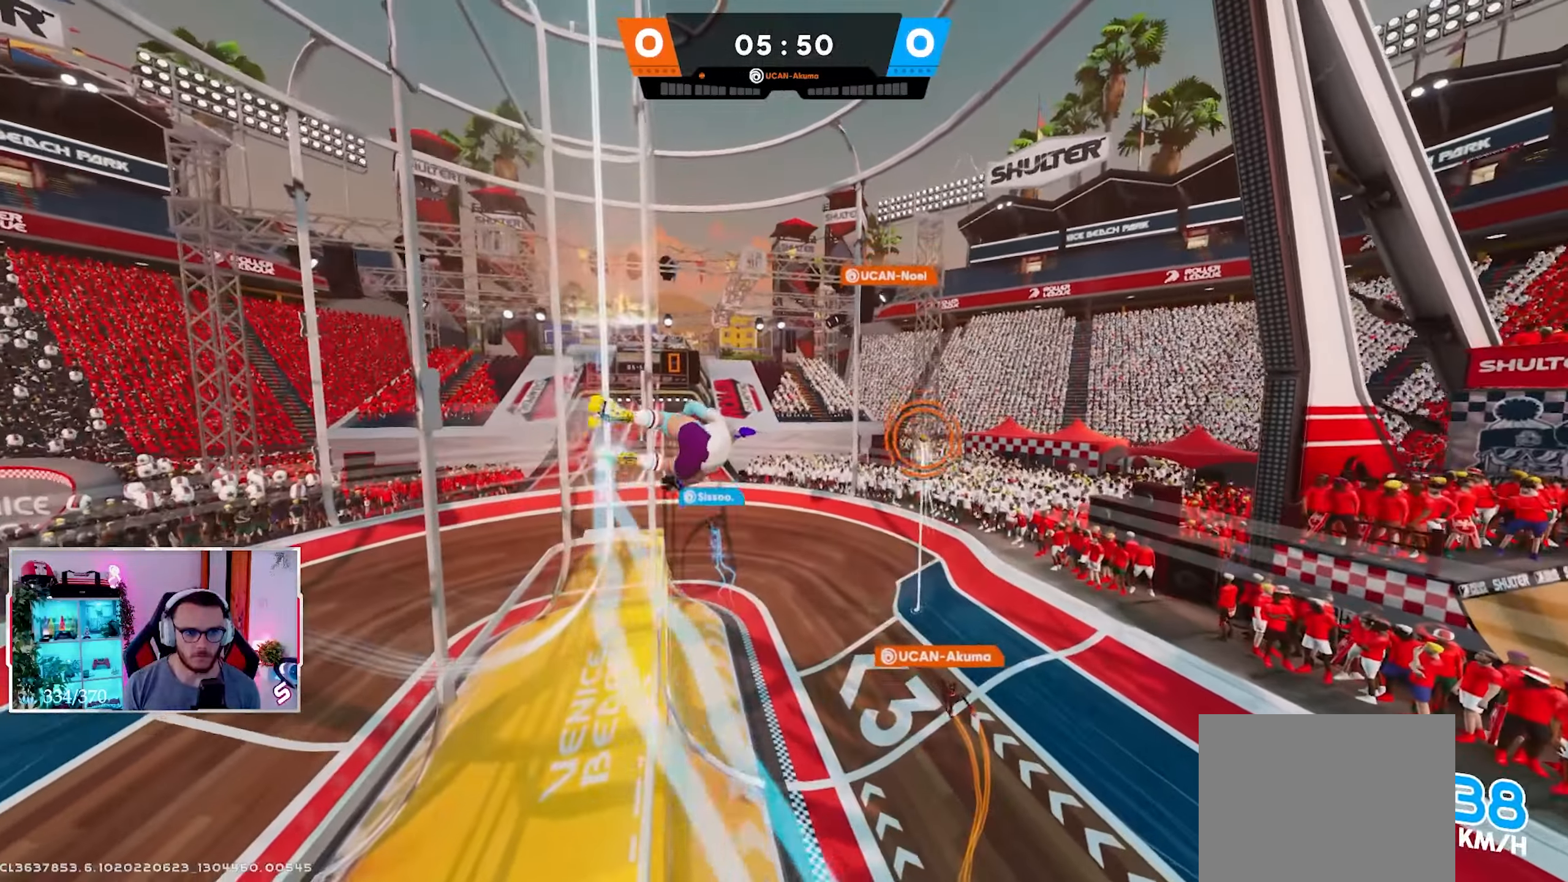
{"buttons": [], "left_stick": "left", "right_stick": "center", "events": [[283, "right_stick", "center"], [417, "left_stick", "left"]]}
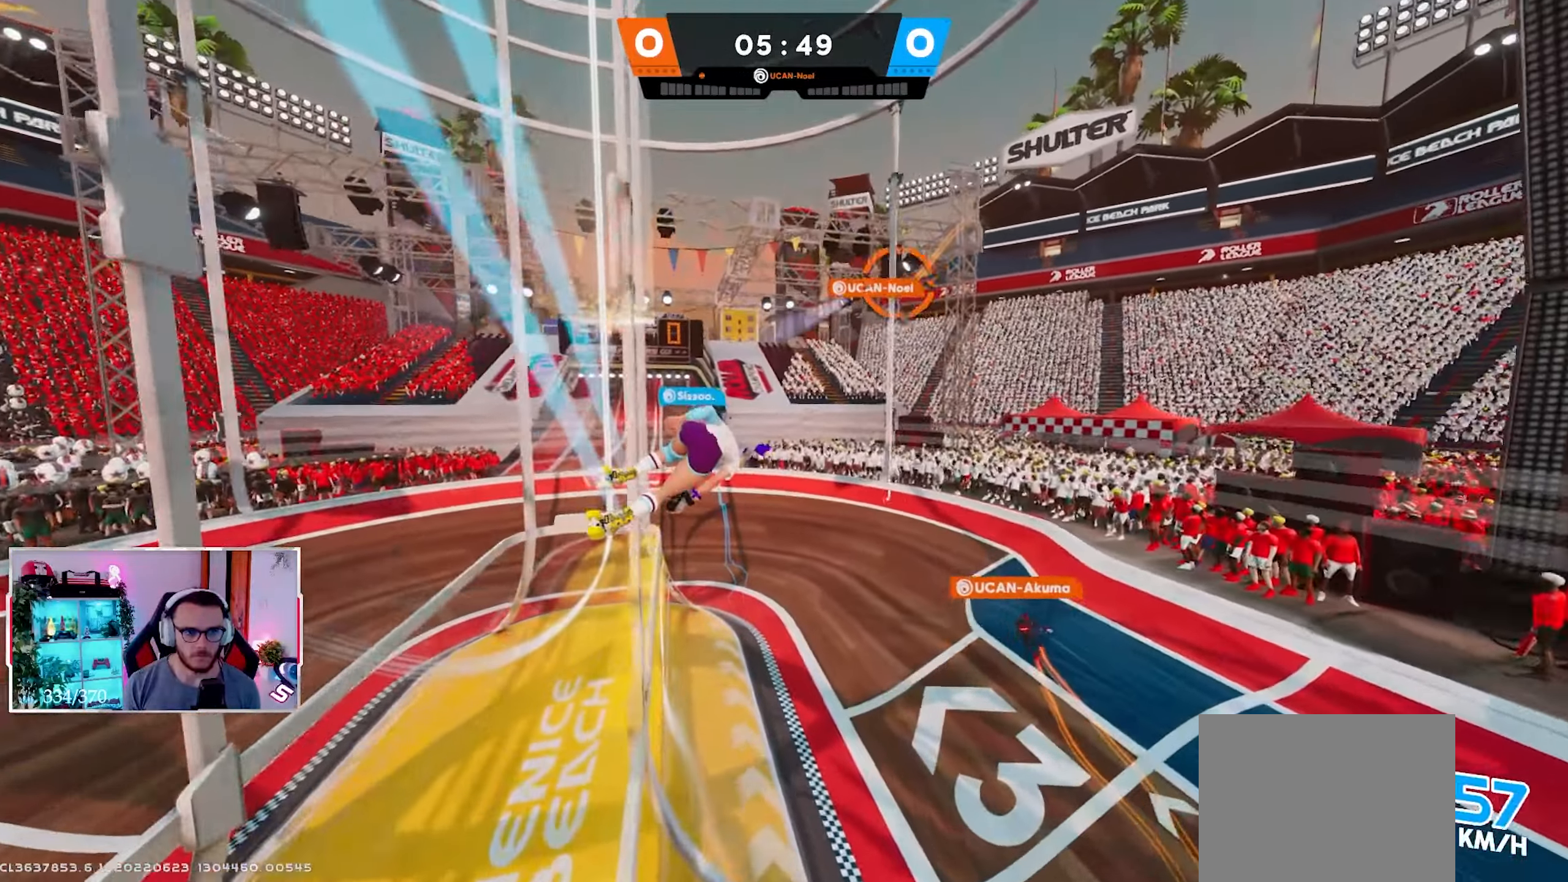
{"buttons": [], "left_stick": "left", "right_stick": "up", "events": [[317, "right_stick", "up"]]}
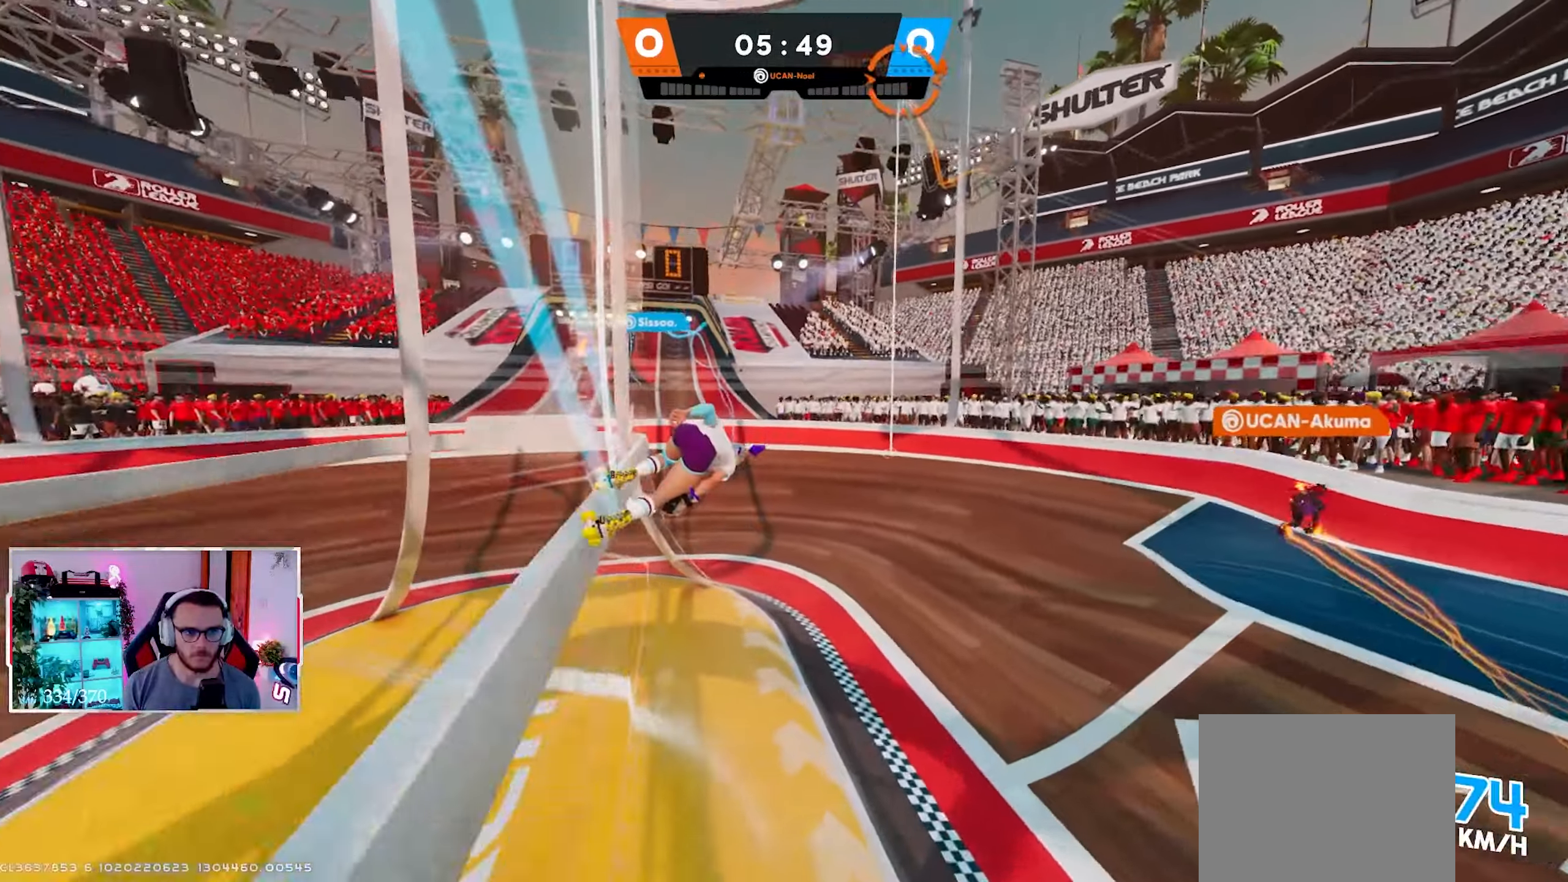
{"buttons": [], "left_stick": "up-left", "right_stick": "up", "events": [[67, "left_stick", "up-left"]]}
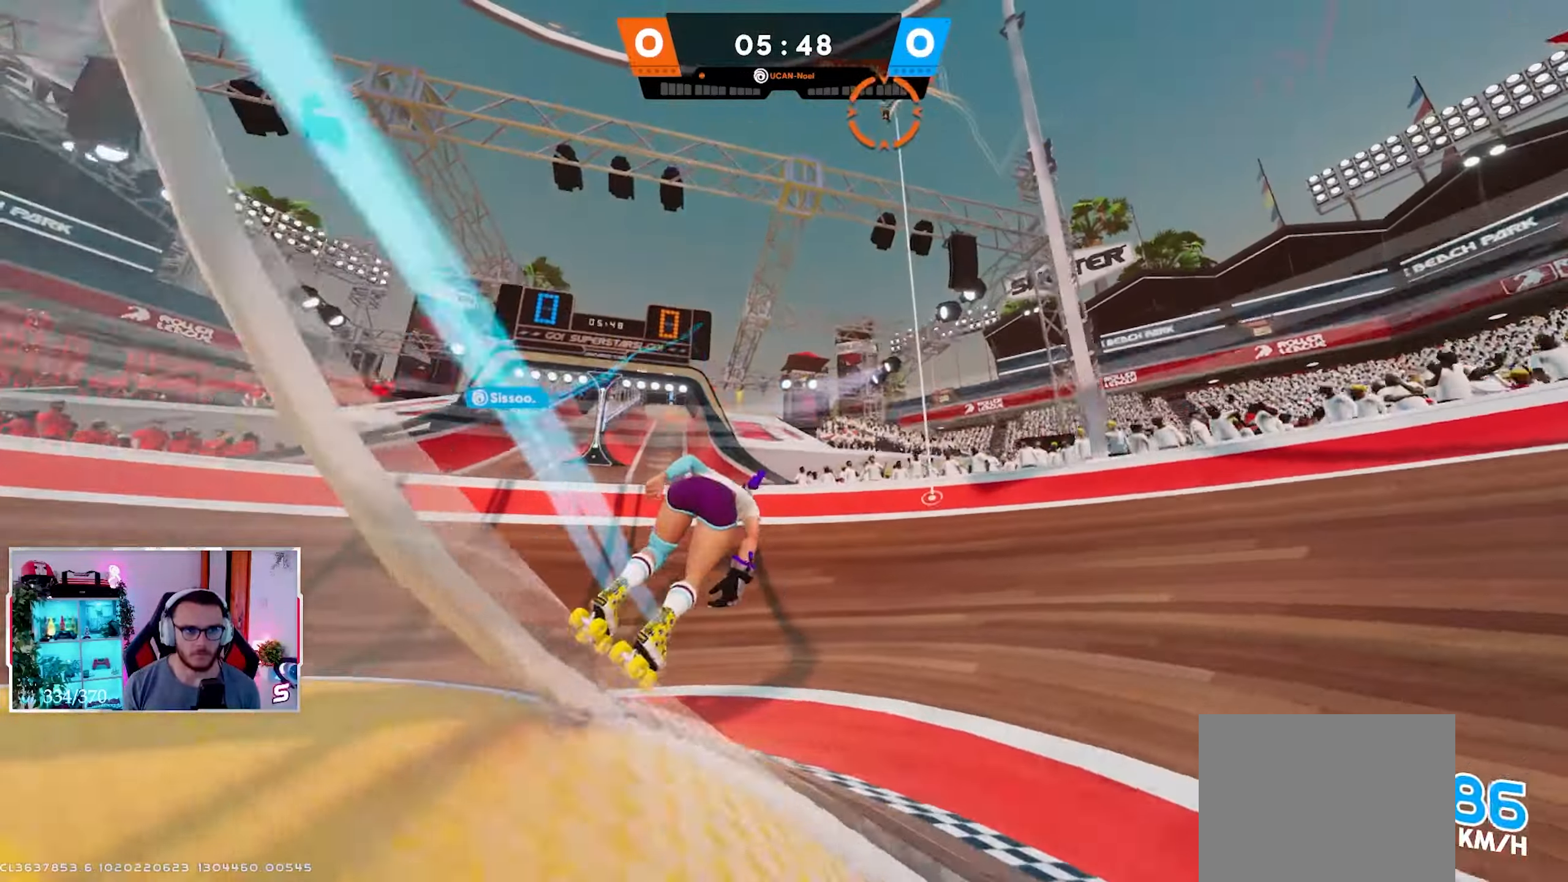
{"buttons": ["B"], "left_stick": "up-right", "right_stick": "up", "events": [[200, "left_stick", "up"], [417, "B", "down"], [433, "left_stick", "up-right"]]}
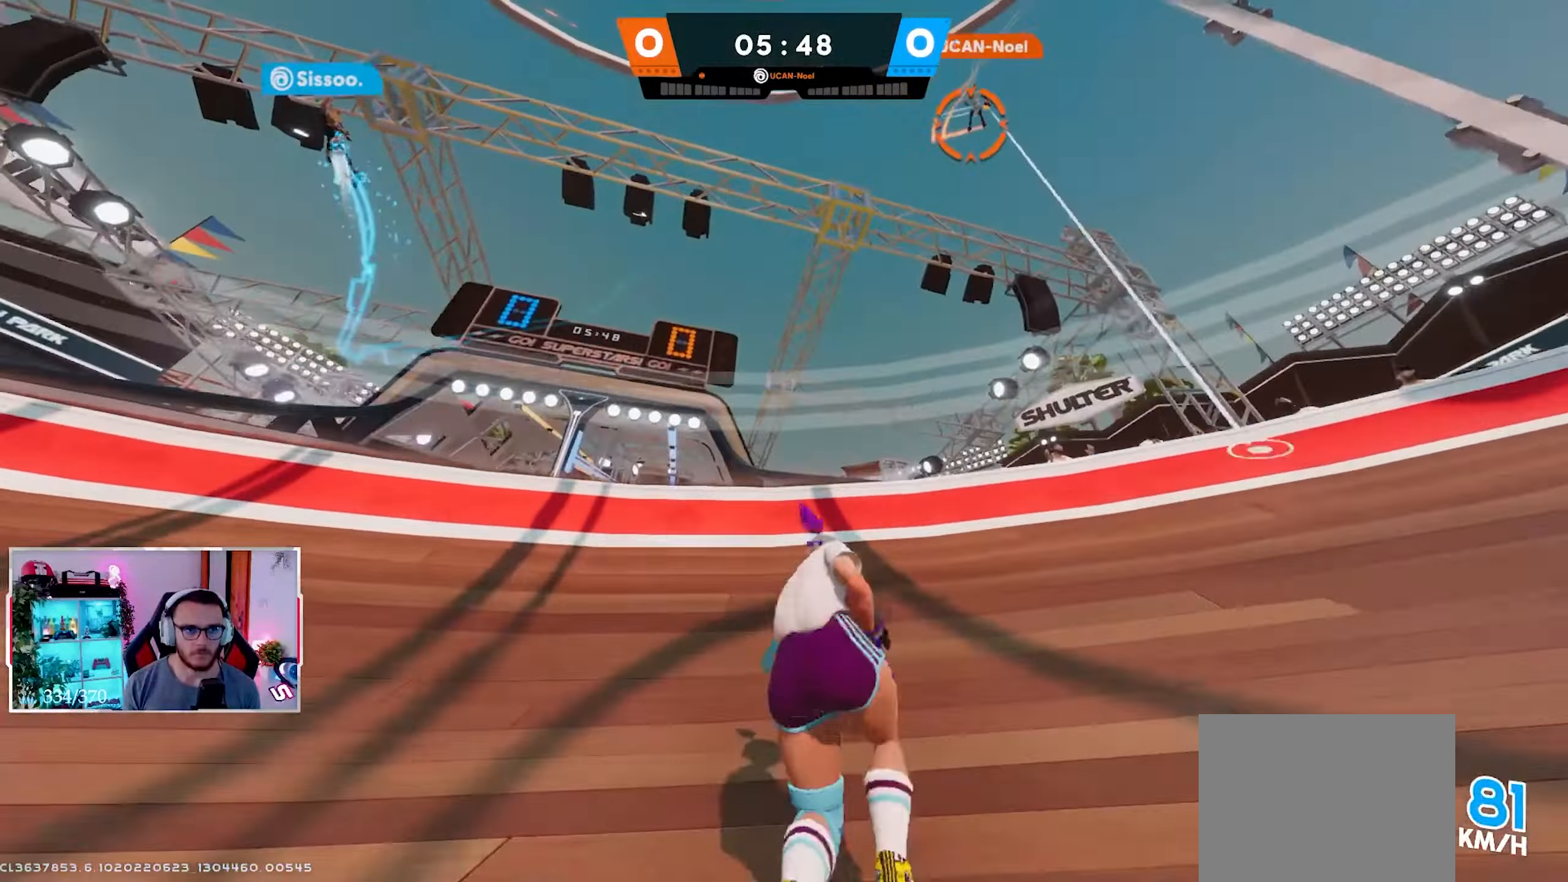
{"buttons": [], "left_stick": "down-left", "right_stick": "down-right", "events": [[33, "B", "up"], [67, "right_stick", "center"], [117, "right_stick", "right"], [150, "X", "down"], [217, "right_stick", "down-right"], [233, "X", "up"], [233, "left_stick", "up-left"], [350, "left_stick", "down-left"]]}
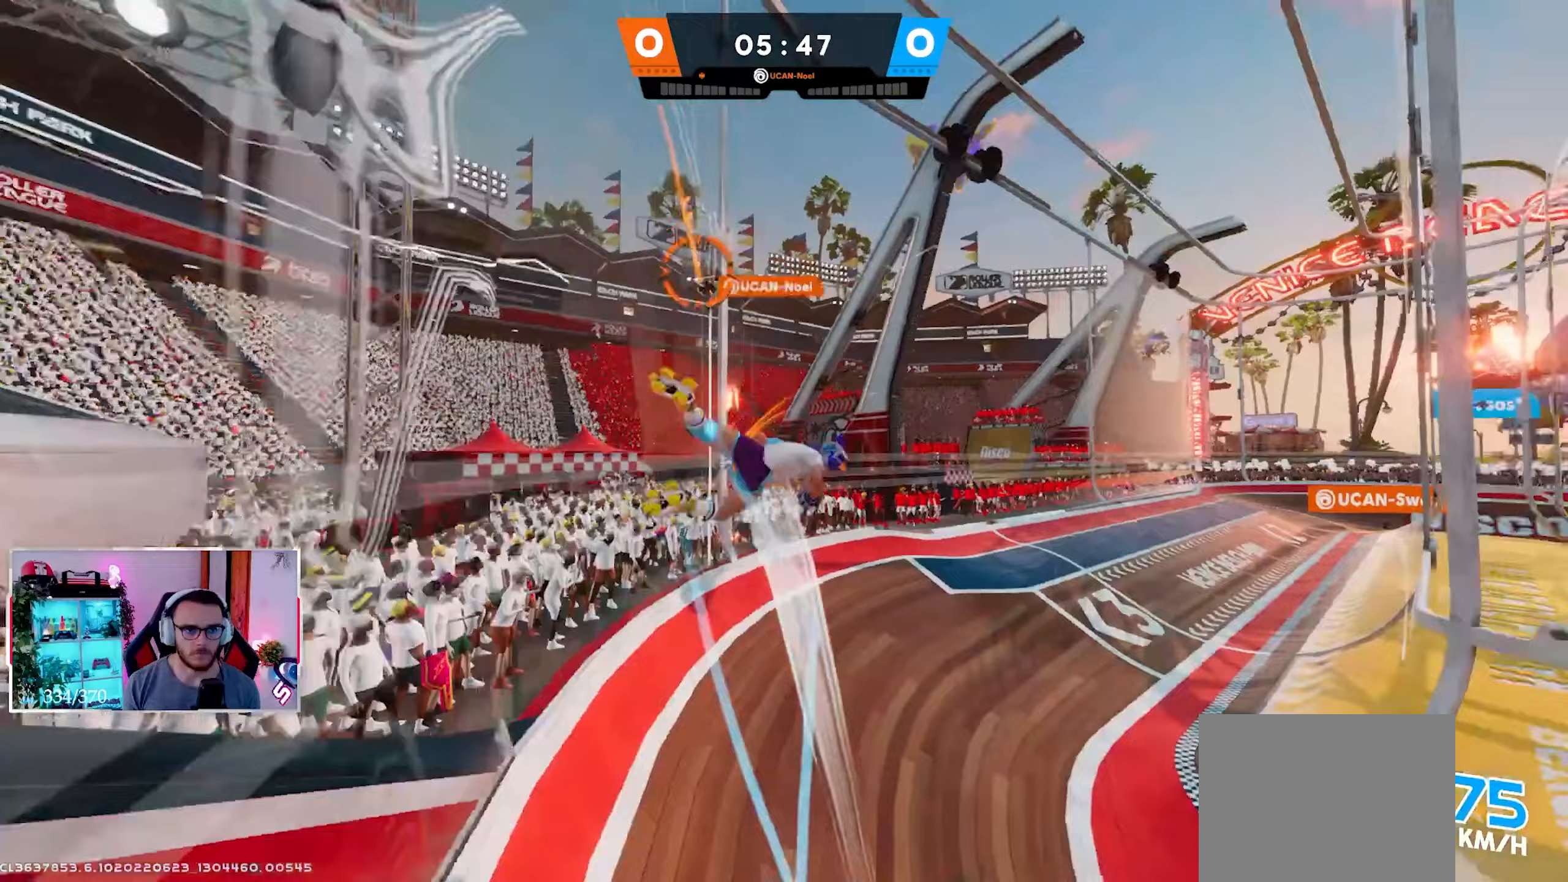
{"buttons": ["R1", "R2"], "left_stick": "right", "right_stick": "down-right", "events": [[200, "left_stick", "down"], [367, "left_stick", "down-right"], [400, "R1", "down"], [467, "R2", "down"], [467, "left_stick", "right"]]}
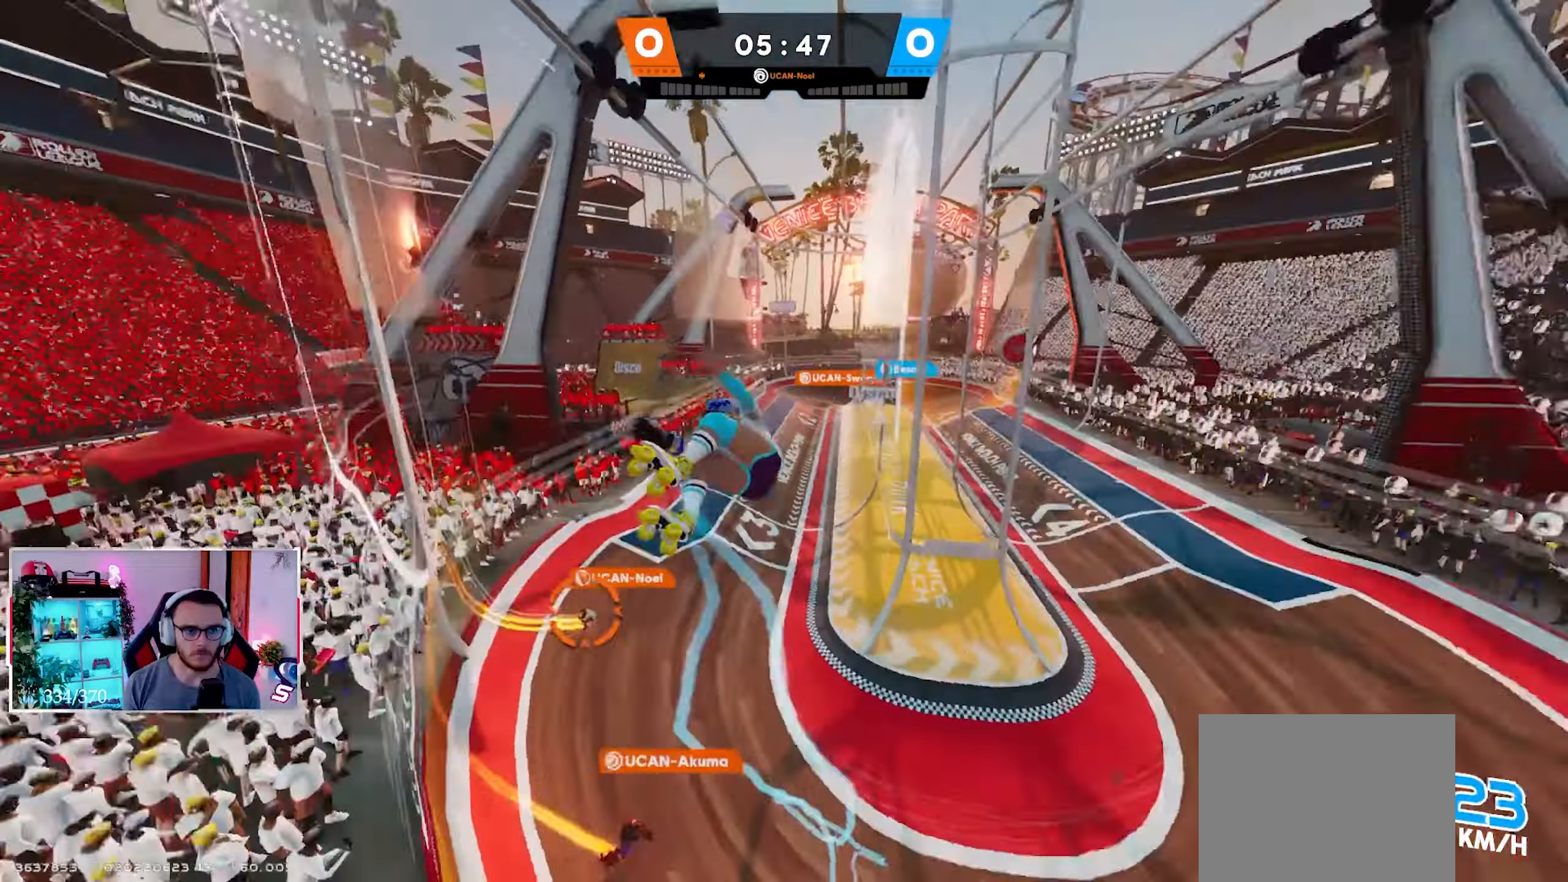
{"buttons": [], "left_stick": "right", "right_stick": "right", "events": [[17, "R1", "up"], [200, "right_stick", "right"], [500, "R2", "up"]]}
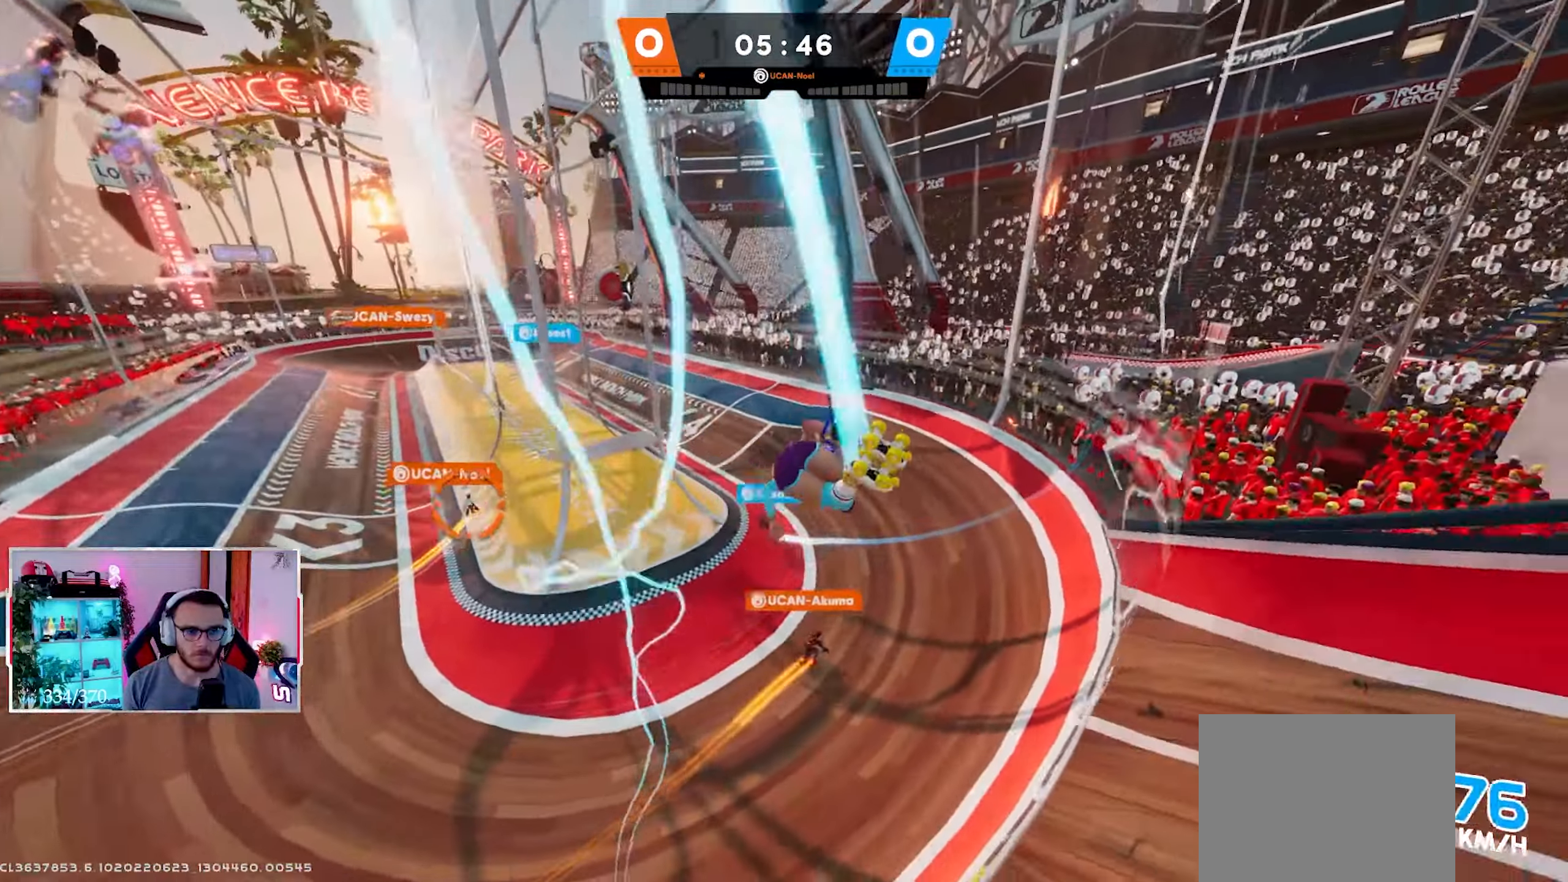
{"buttons": [], "left_stick": "right", "right_stick": "up", "events": [[17, "right_stick", "up-right"], [450, "right_stick", "up"]]}
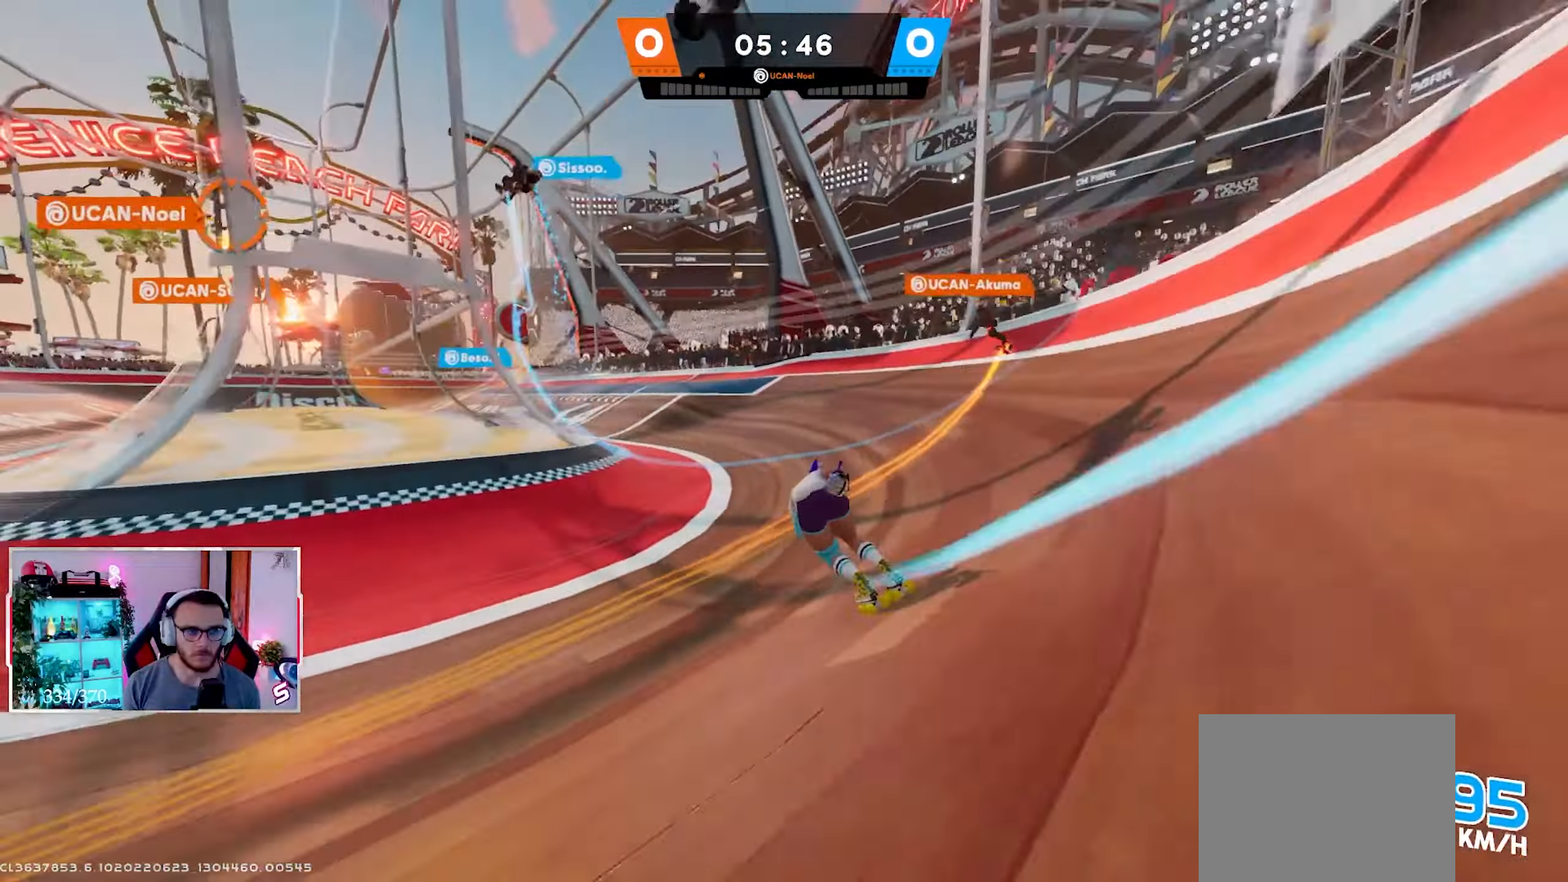
{"buttons": [], "left_stick": "up-right", "right_stick": "up-right", "events": [[83, "right_stick", "up-right"], [117, "left_stick", "up-right"]]}
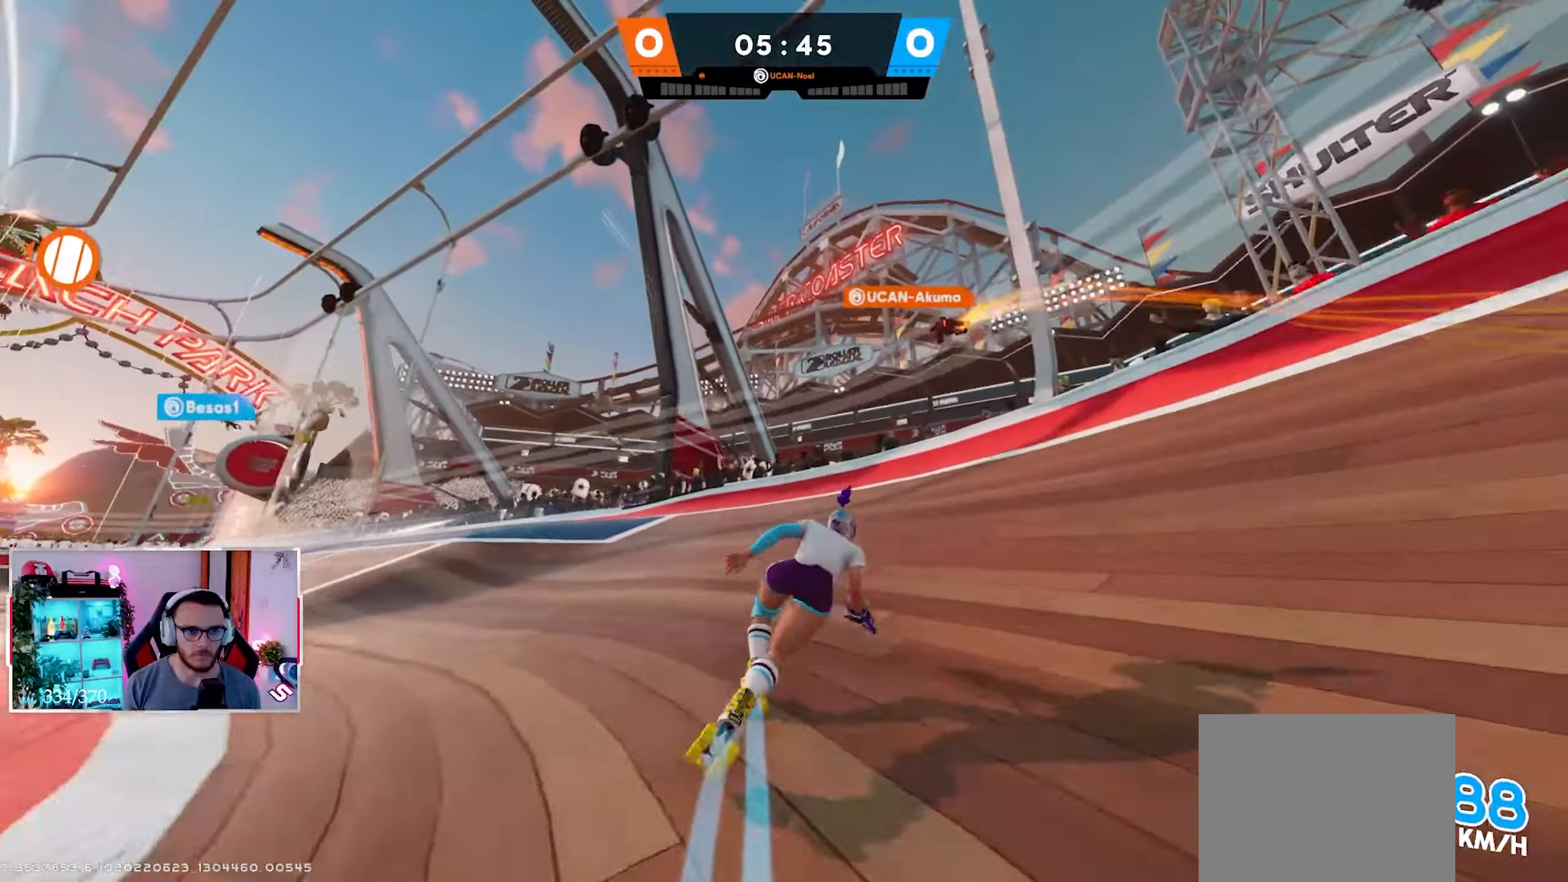
{"buttons": ["B"], "left_stick": "right", "right_stick": "down-left", "events": [[117, "left_stick", "up"], [233, "X", "down"], [250, "right_stick", "left"], [300, "right_stick", "down-left"], [317, "X", "up"], [383, "B", "down"], [450, "left_stick", "right"]]}
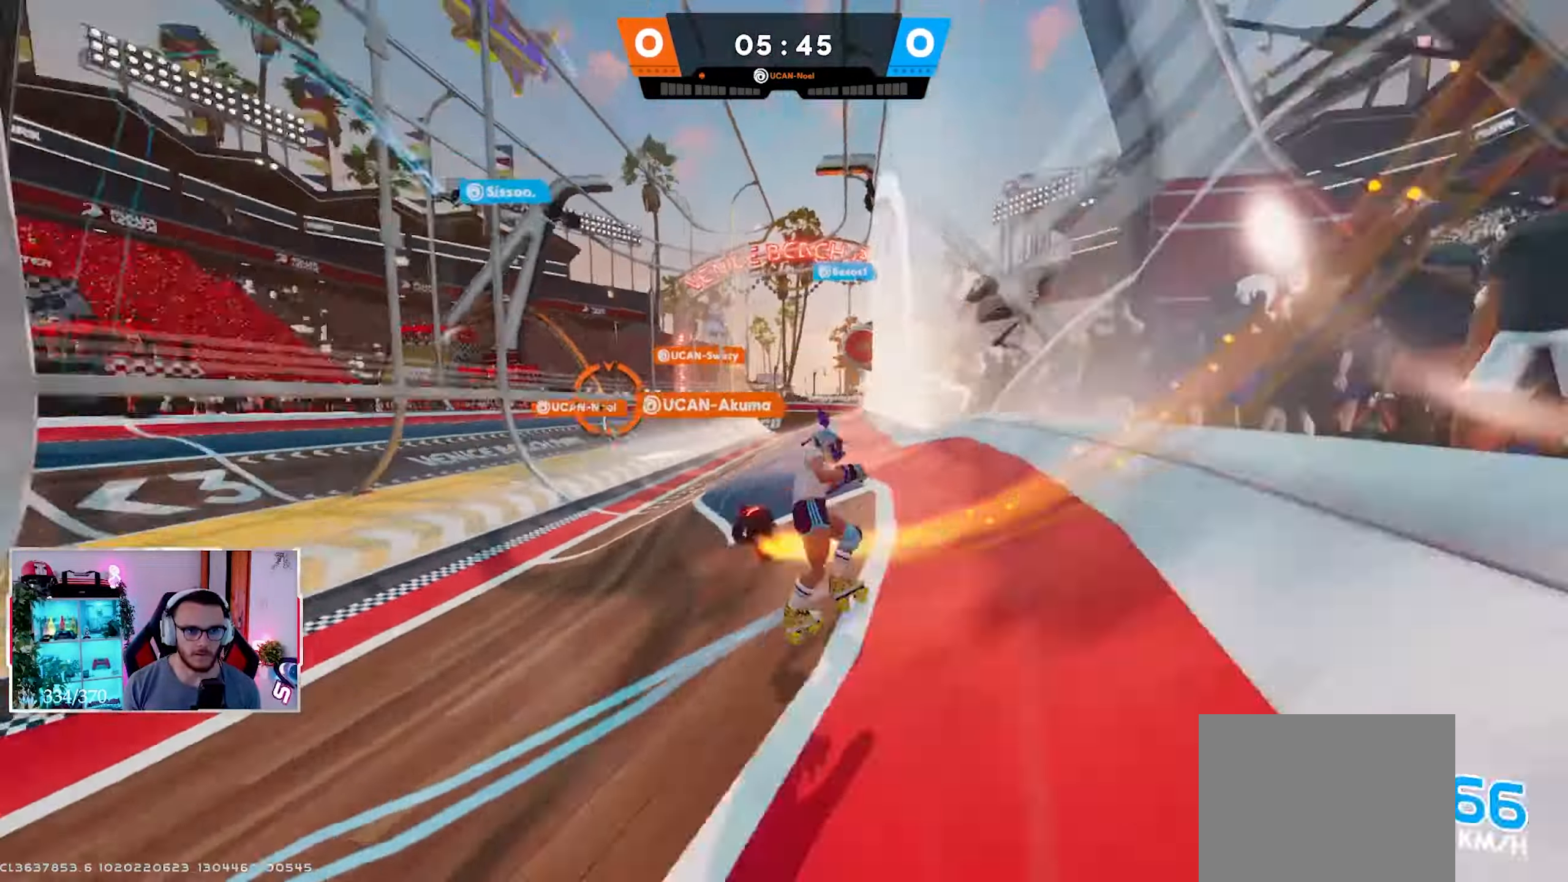
{"buttons": [], "left_stick": "down-right", "right_stick": "center", "events": [[33, "left_stick", "down-right"], [50, "B", "up"], [250, "right_stick", "center"]]}
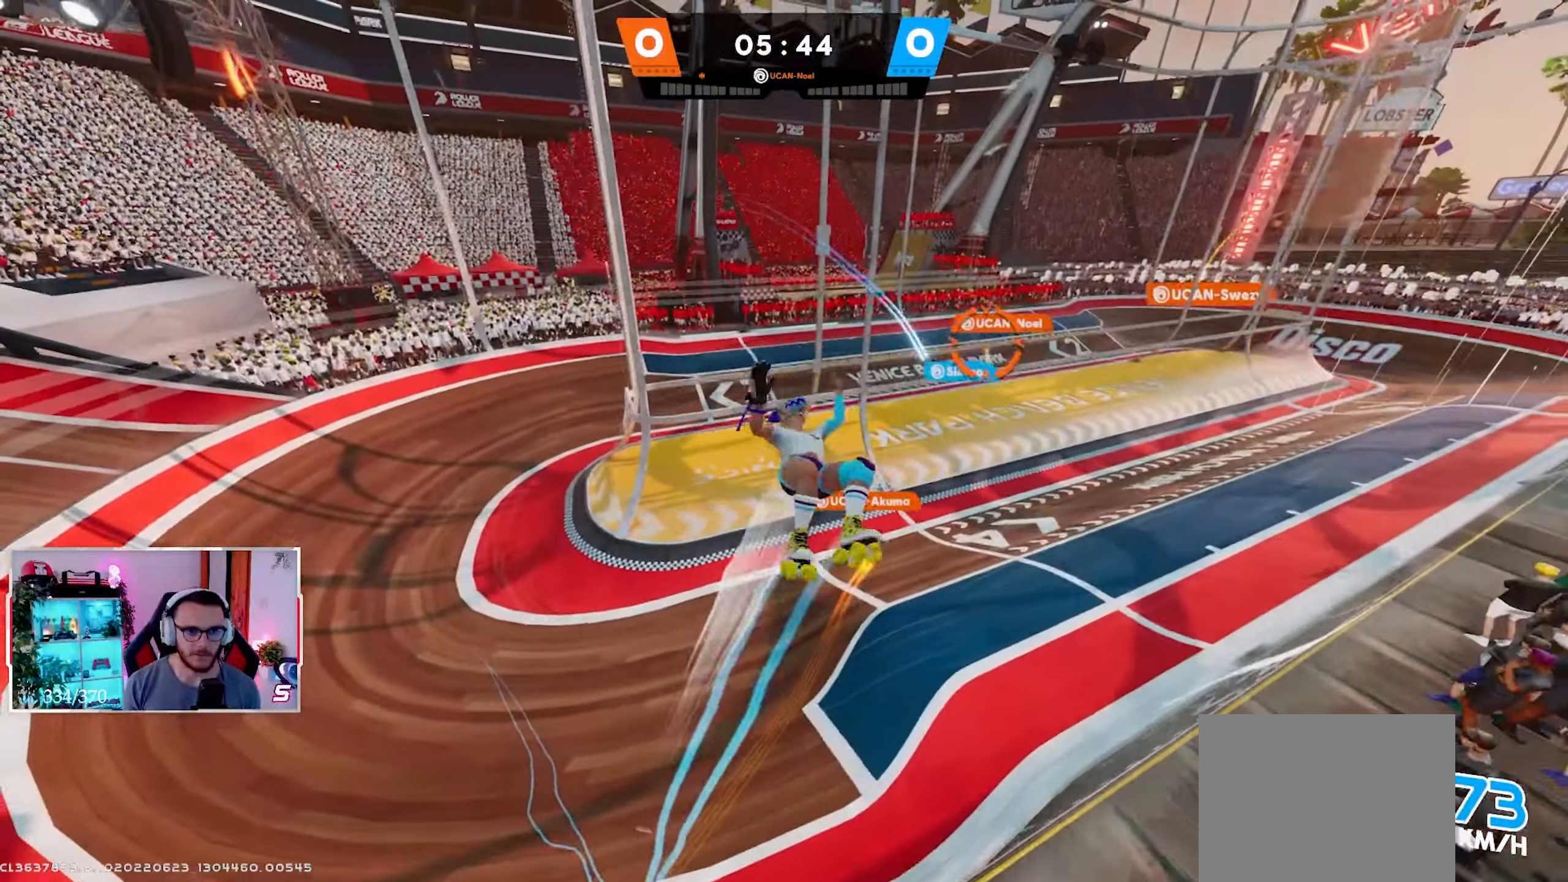
{"buttons": ["R2"], "left_stick": "right", "right_stick": "right", "events": [[50, "left_stick", "right"], [267, "R2", "down"], [333, "right_stick", "right"]]}
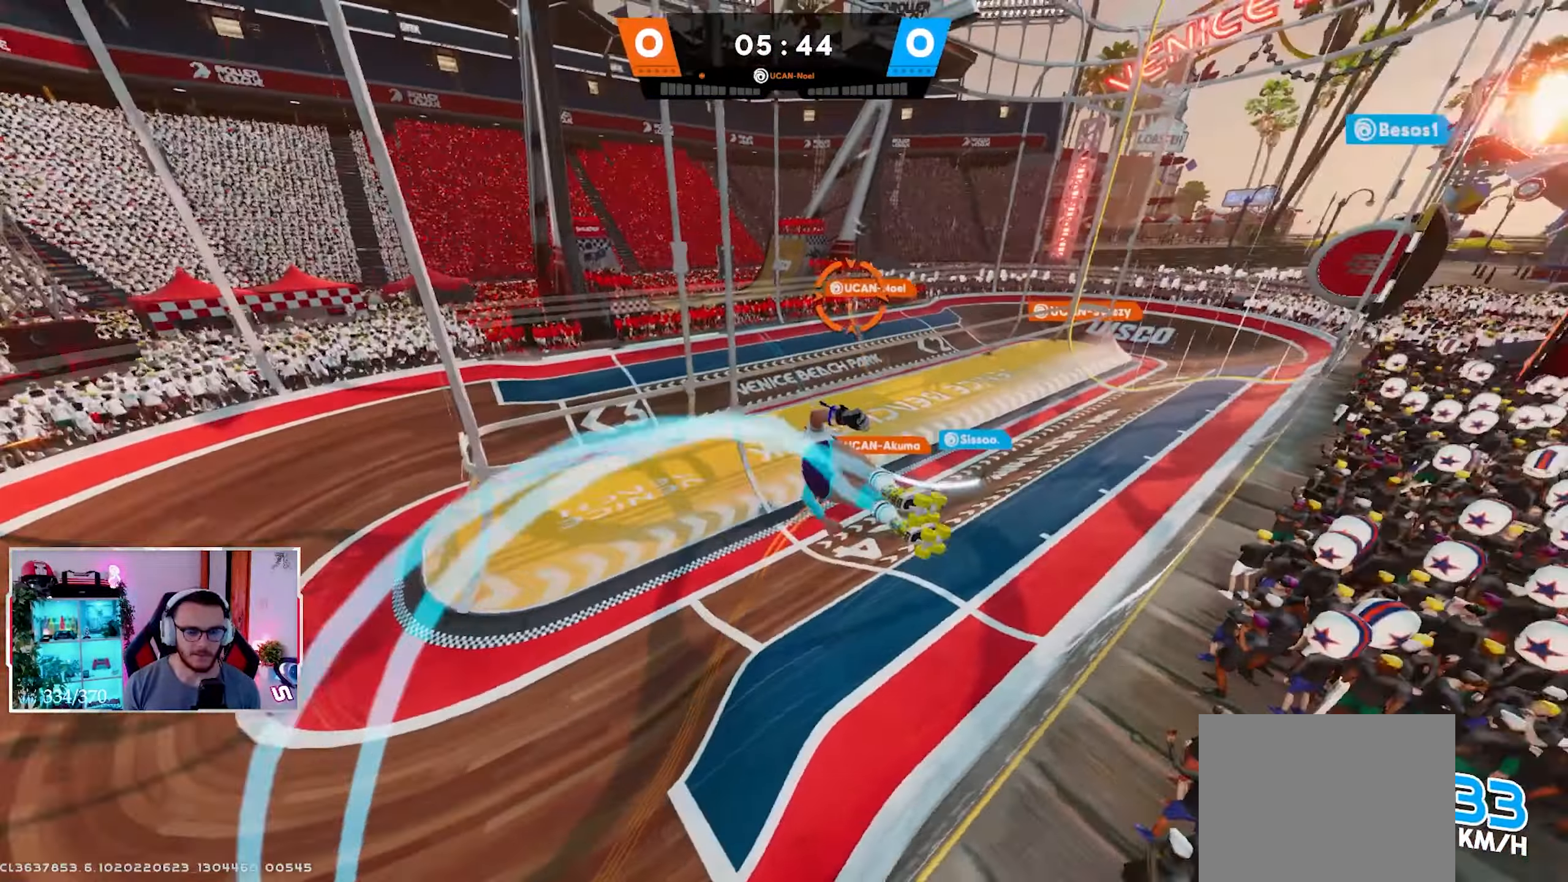
{"buttons": ["R2"], "left_stick": "up-right", "right_stick": "right", "events": [[300, "left_stick", "up-right"]]}
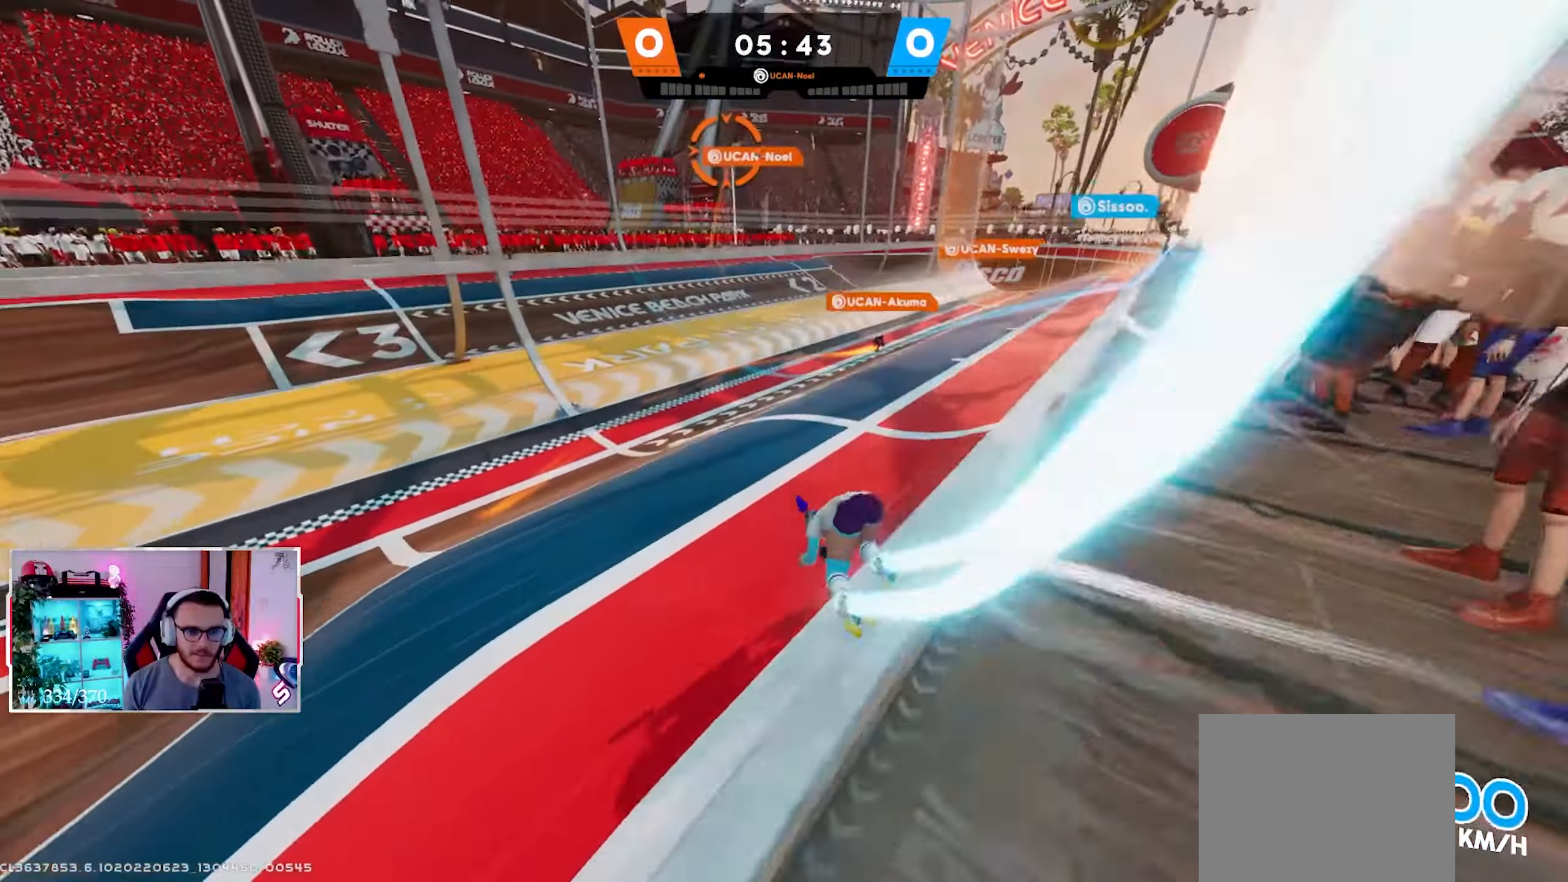
{"buttons": [], "left_stick": "up-right", "right_stick": "center", "events": [[50, "right_stick", "up-right"], [417, "right_stick", "center"], [433, "R2", "up"]]}
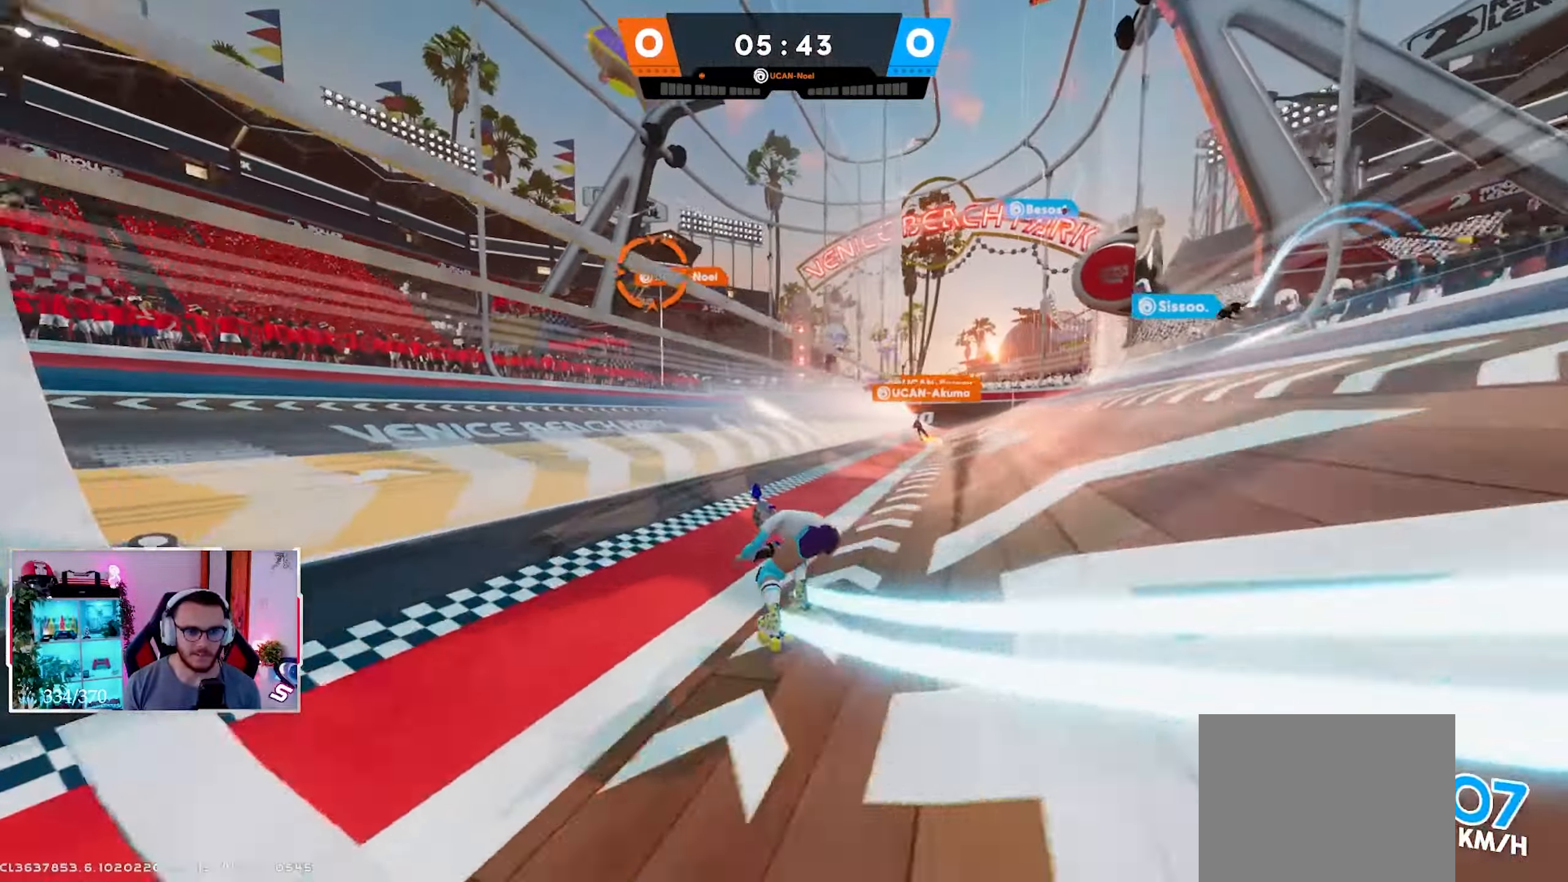
{"buttons": ["R2"], "left_stick": "up-right", "right_stick": "down-right", "events": [[67, "right_stick", "down-right"], [467, "R2", "down"]]}
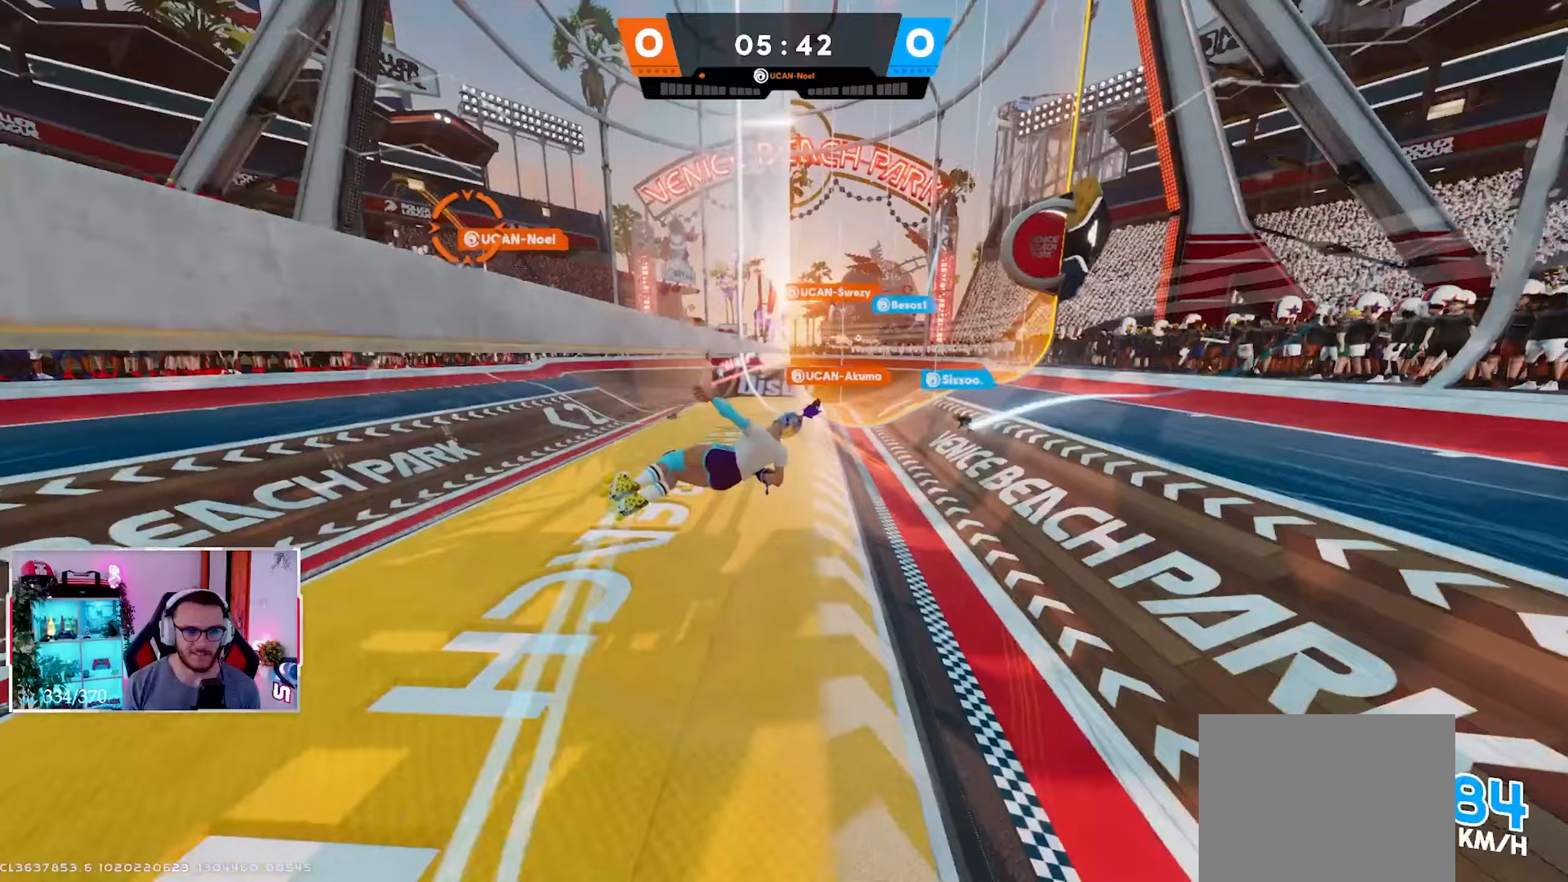
{"buttons": [], "left_stick": "up-right", "right_stick": "up", "events": [[17, "left_stick", "up-left"], [17, "right_stick", "center"], [133, "left_stick", "left"], [283, "left_stick", "up-left"], [417, "right_stick", "up"], [483, "R2", "up"], [483, "left_stick", "up-right"]]}
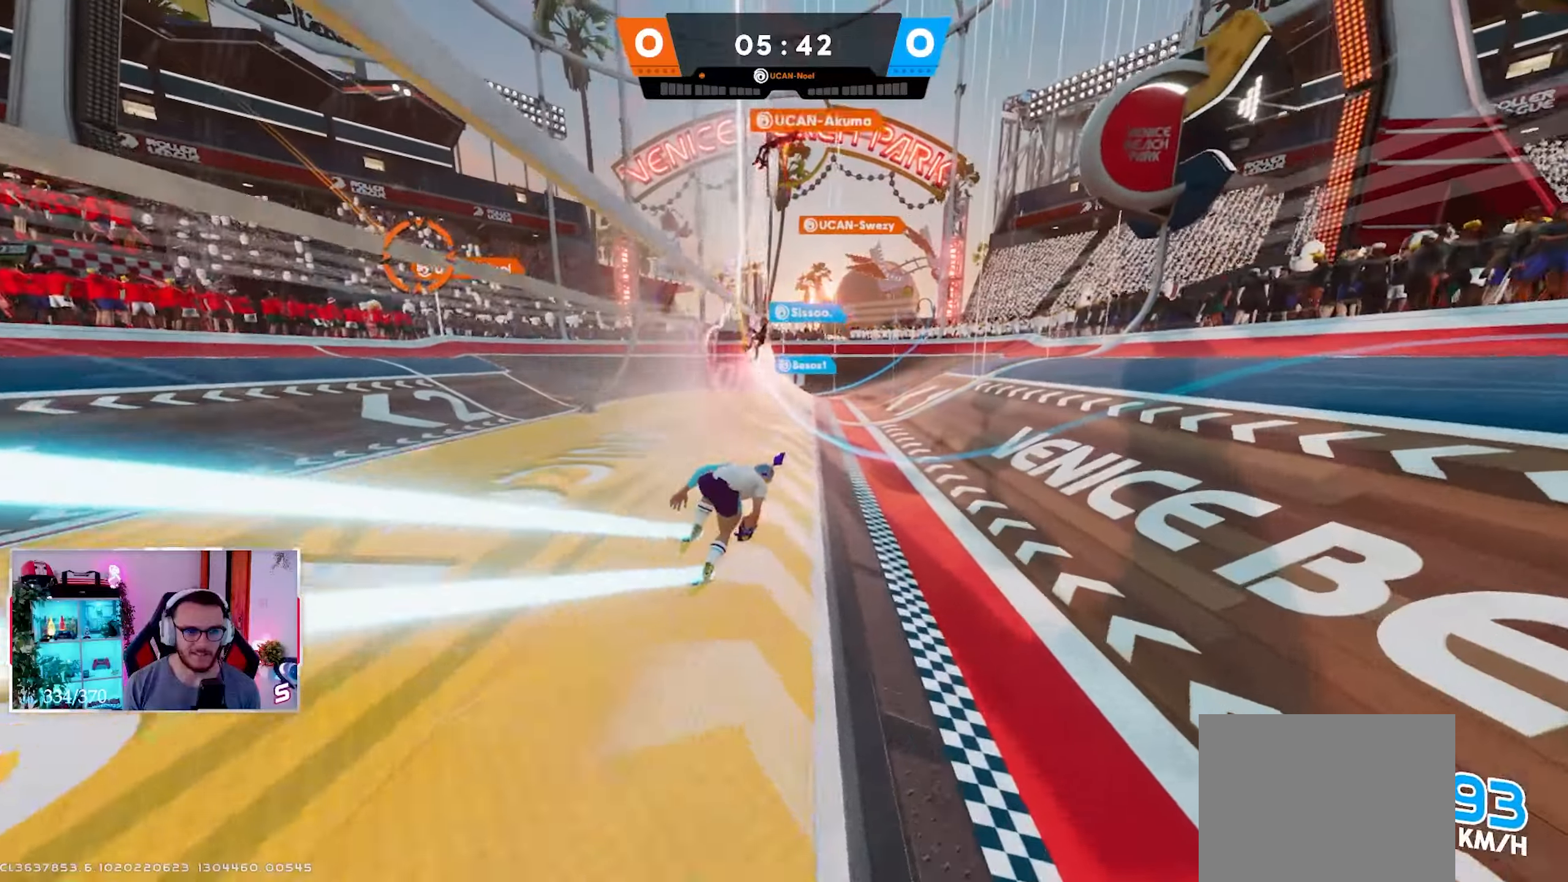
{"buttons": [], "left_stick": "up-right", "right_stick": "center", "events": [[367, "right_stick", "center"]]}
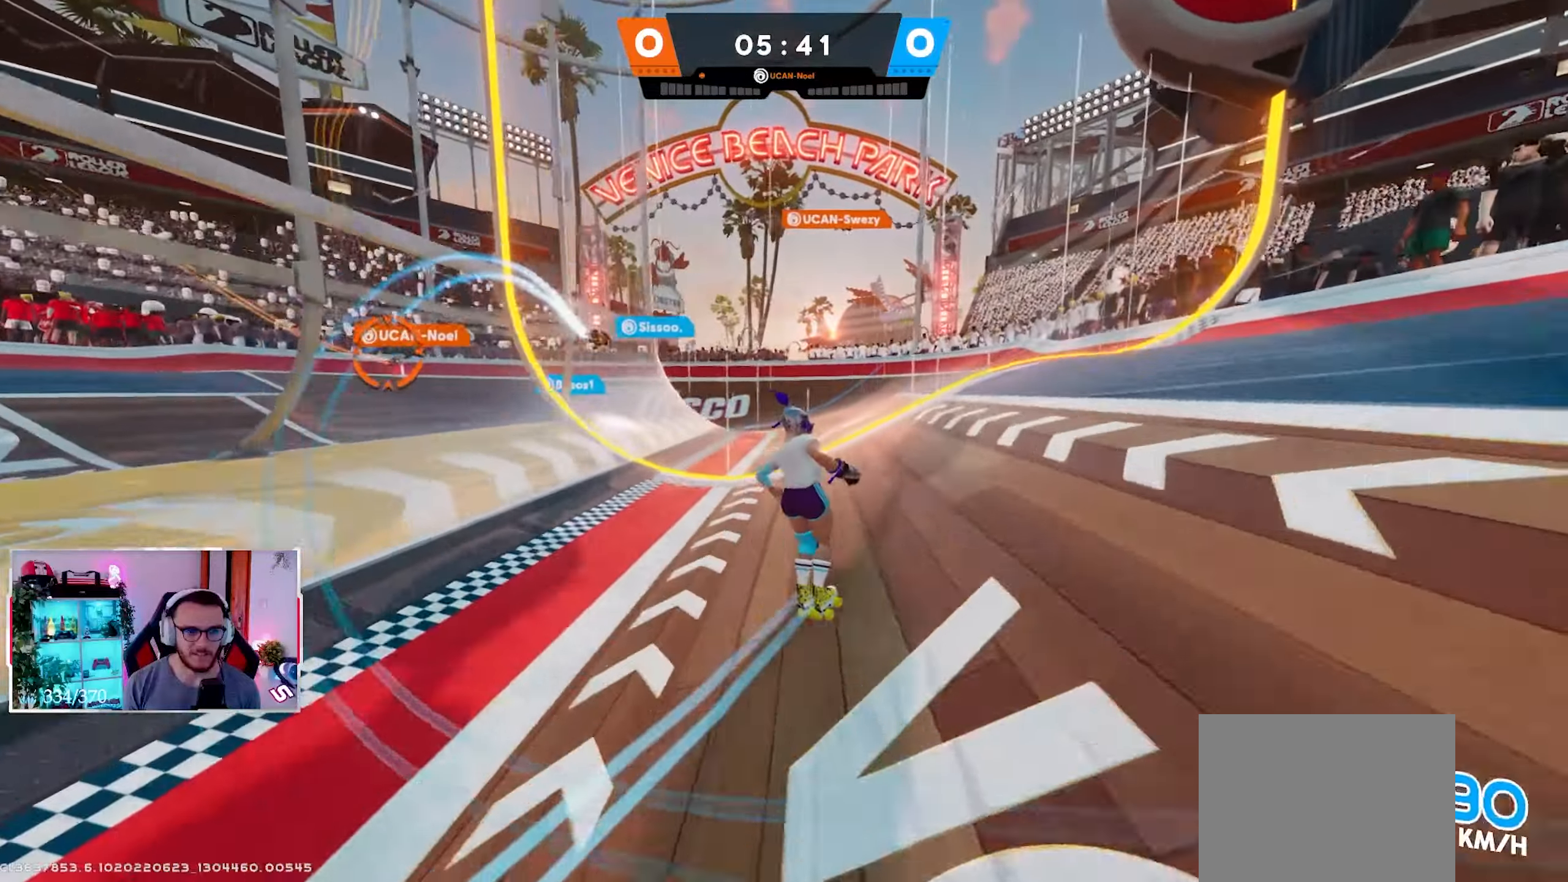
{"buttons": [], "left_stick": "up-right", "right_stick": "up", "events": [[67, "left_stick", "up"], [67, "right_stick", "up"], [217, "left_stick", "up-right"]]}